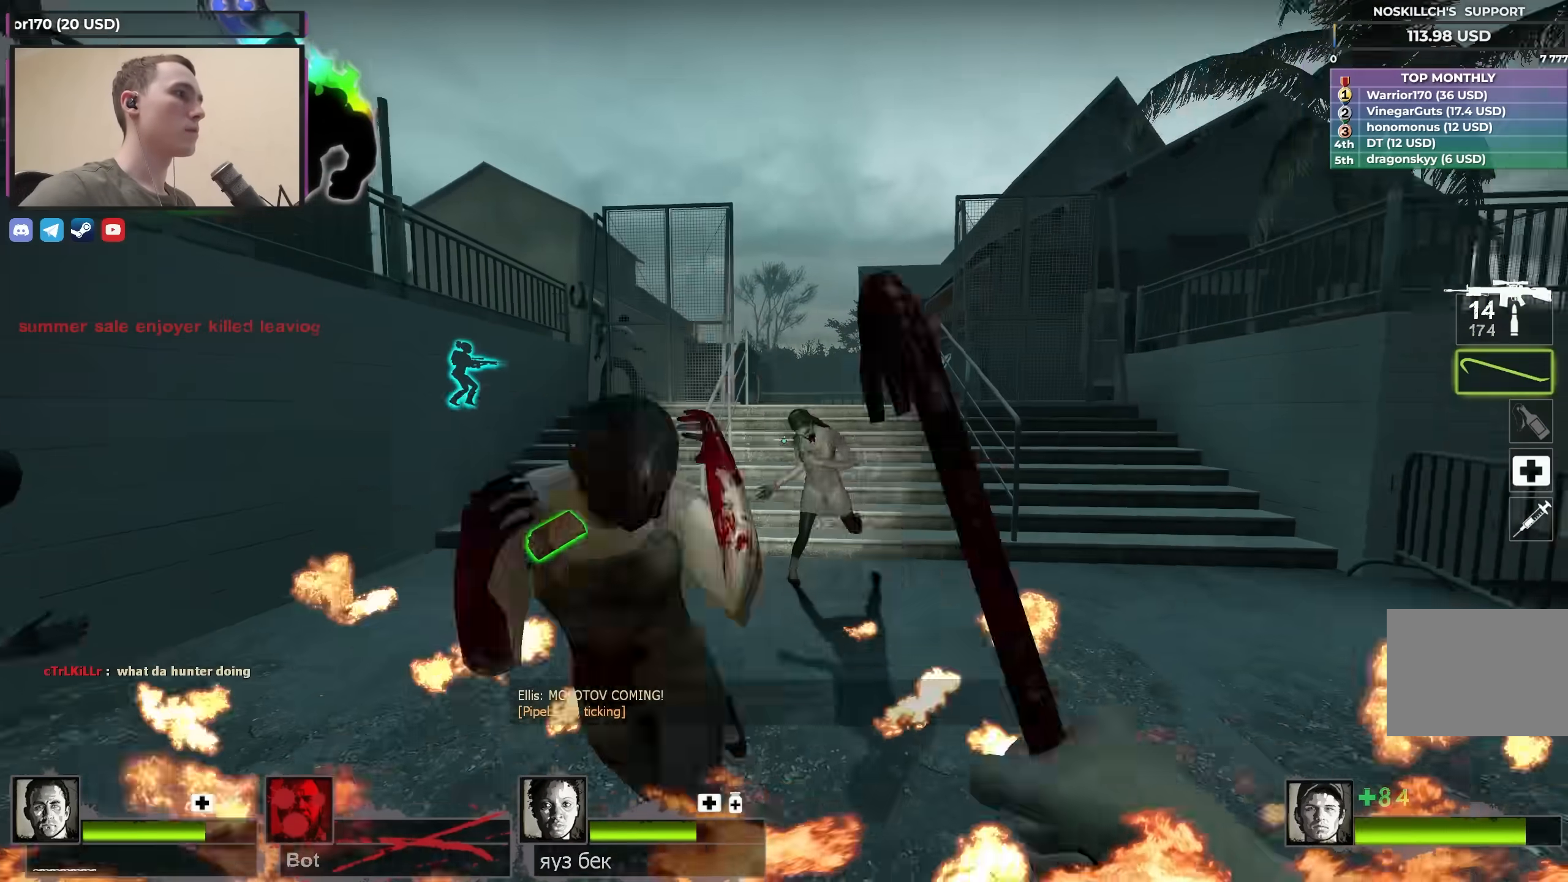
Gameplay with keyboard; each line is a JSON object with the keys held at the frame after it. "events" lists presses ("down") and releases ("up") of "1", "2", "3", "4", "a", "alt", "ctrl", "d", "e", "f", "q", "r", "s", "shift", "space", "tab" and "w" between this image and that frame as [ms after this image, input, new state], when the widget could be followed in between. No other keys are recorded. Mouse input is not recorded.
{"keys": ["w"], "events": [[83, "d", "down"], [317, "d", "up"], [367, "q", "down"], [450, "q", "up"]]}
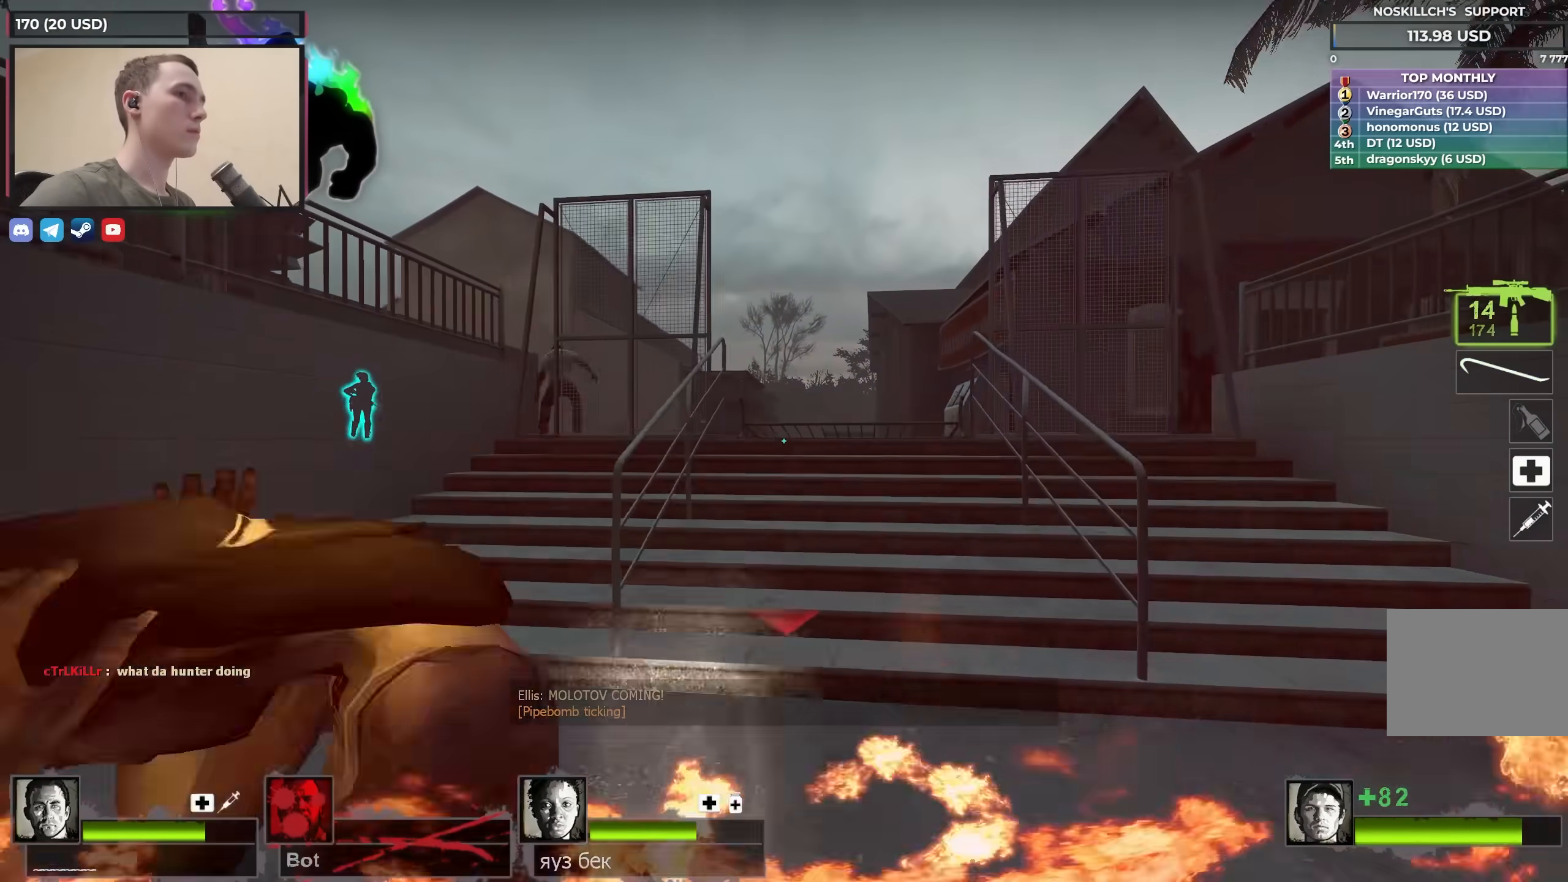
{"keys": ["d", "w"], "events": [[50, "d", "down"], [150, "d", "up"], [283, "d", "down"]]}
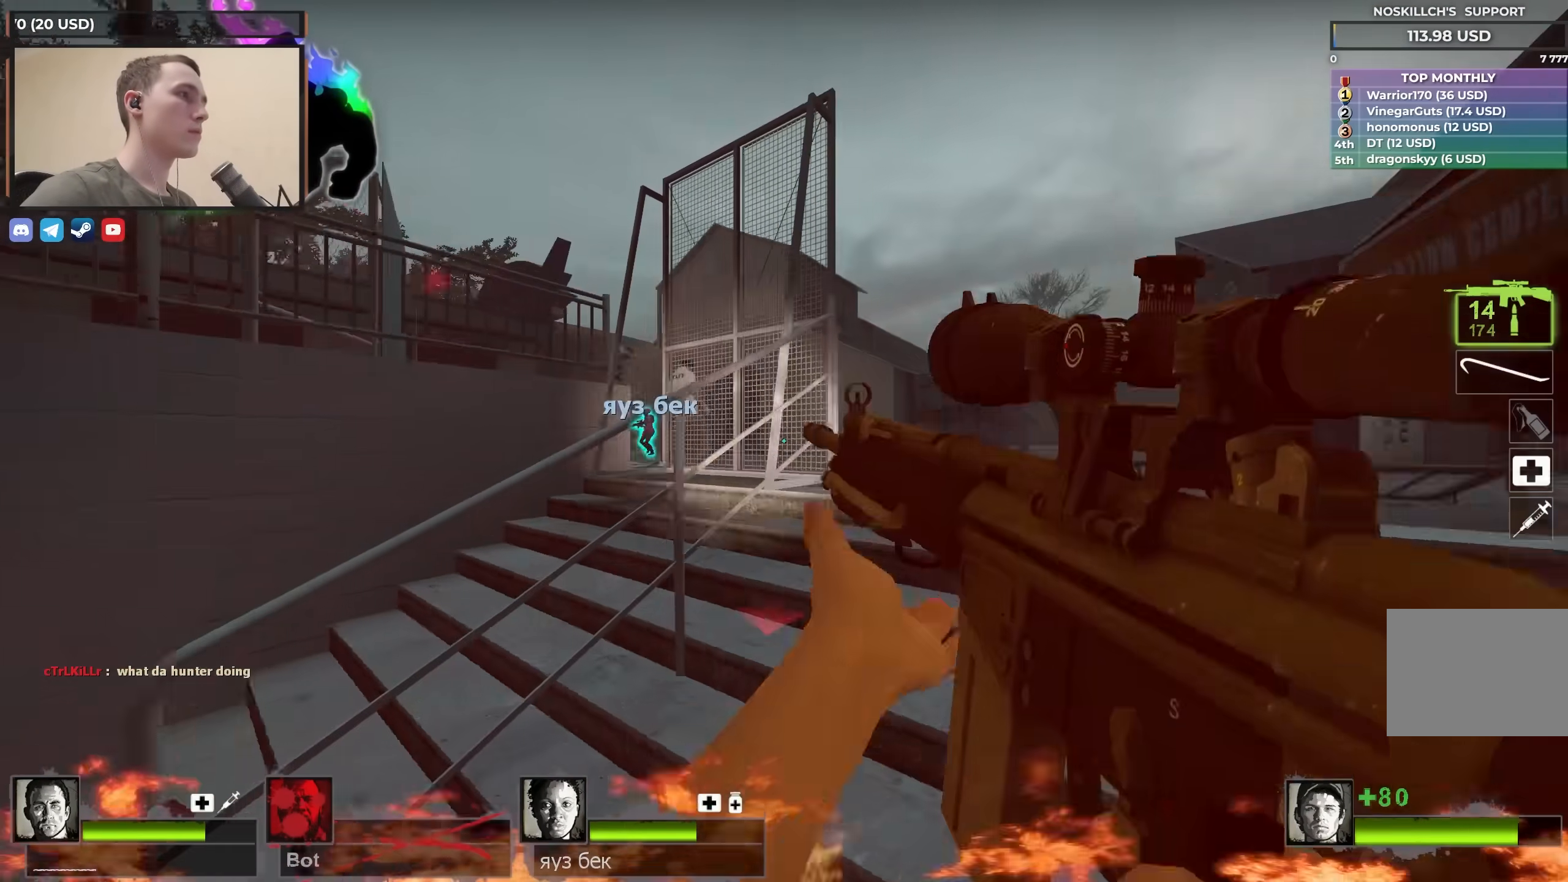
{"keys": ["w"], "events": [[467, "d", "up"]]}
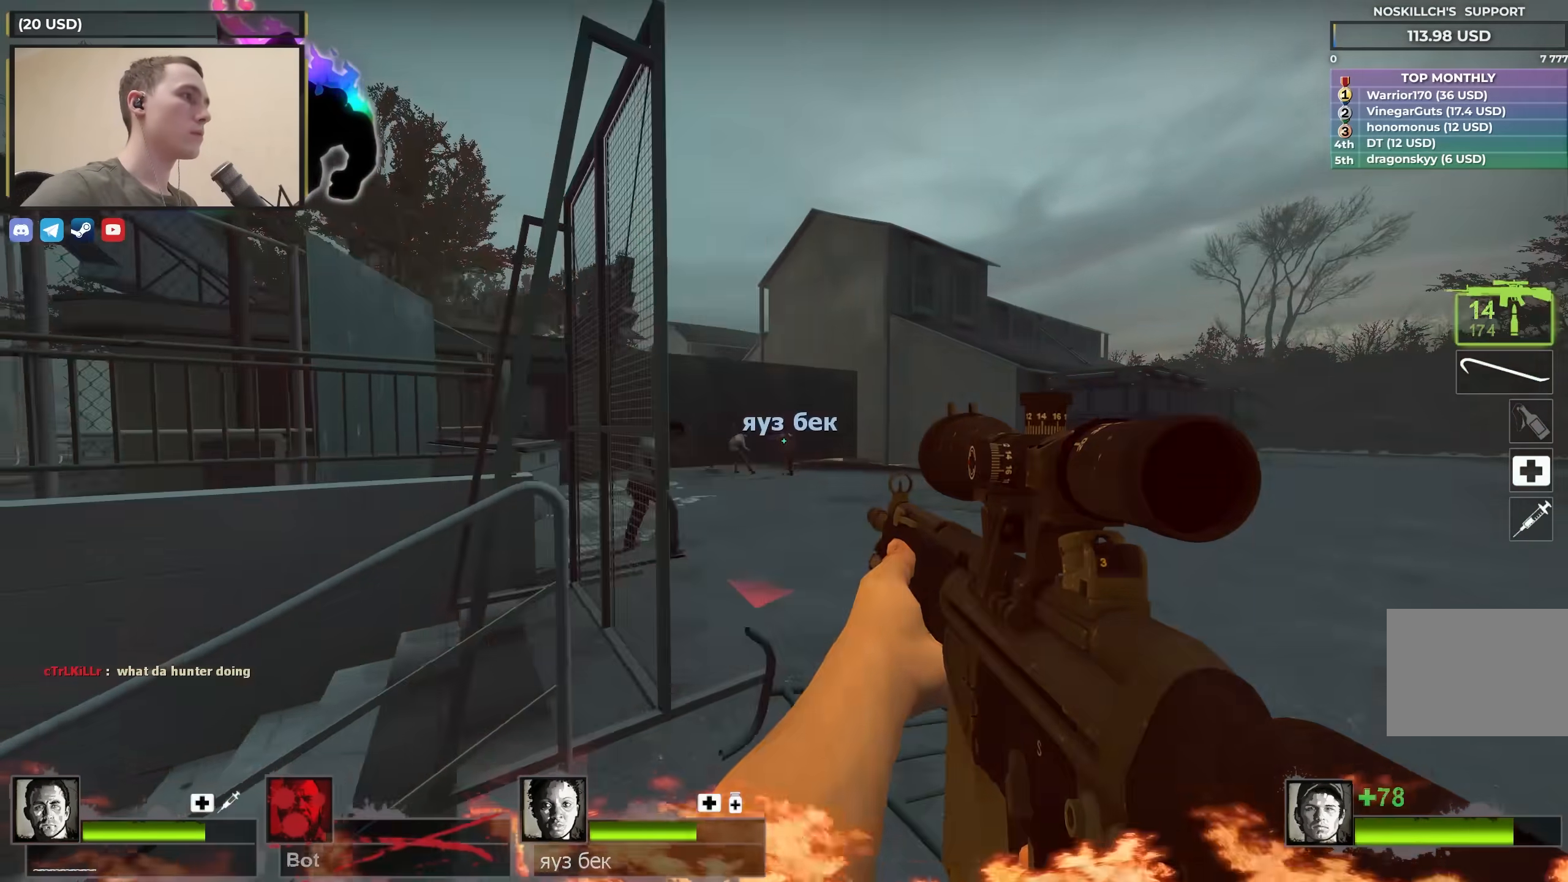
{"keys": ["shift"], "events": [[17, "f", "down"], [17, "shift", "down"], [17, "w", "up"], [150, "f", "up"]]}
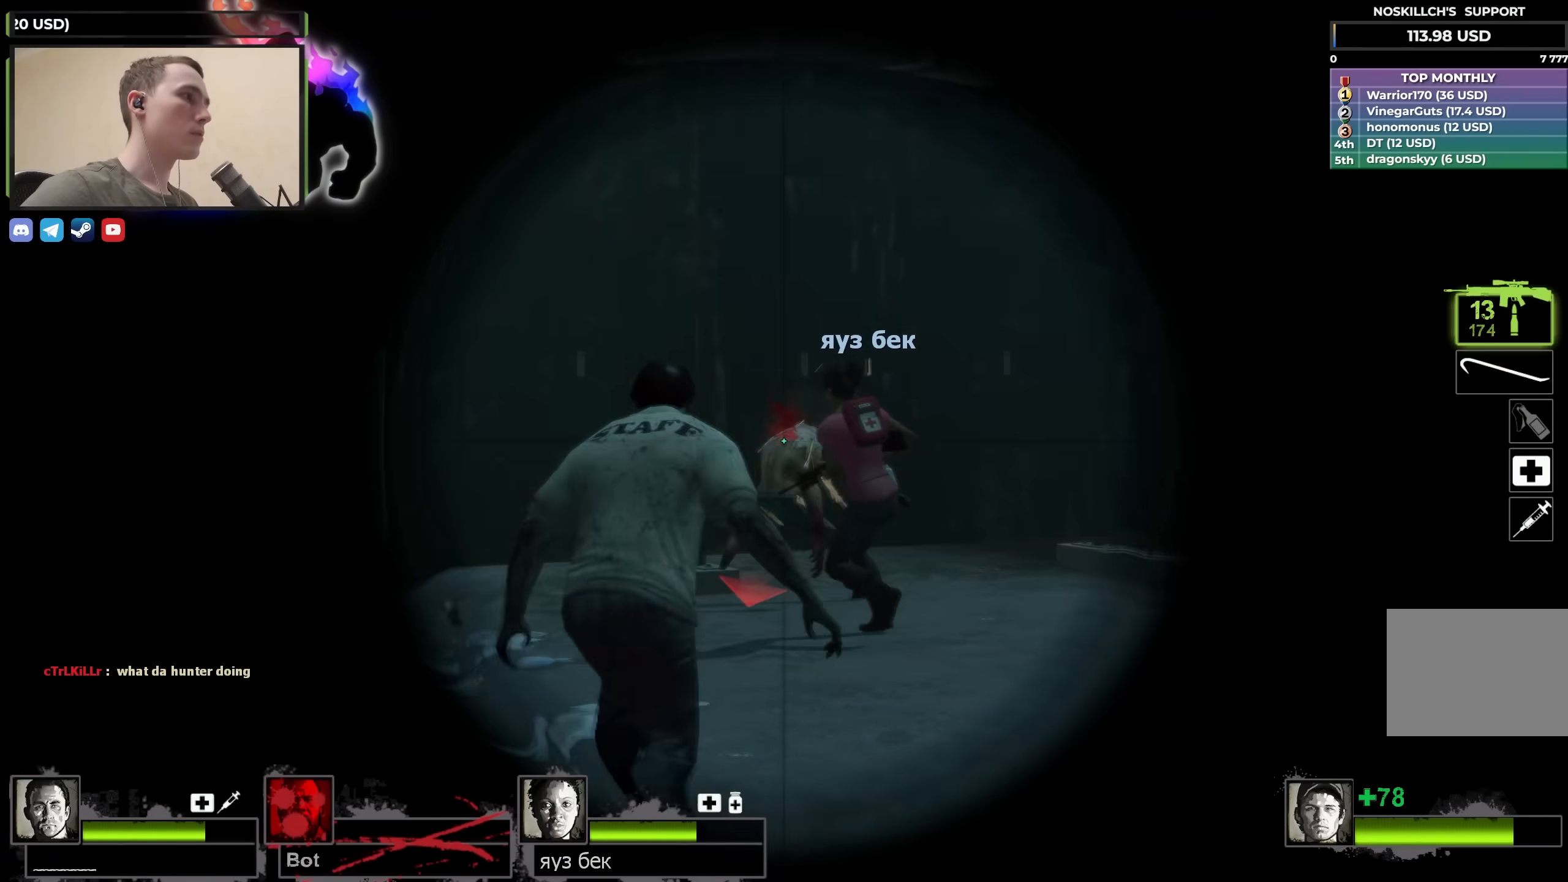
{"keys": ["q", "w"], "events": [[450, "shift", "up"], [450, "w", "down"], [483, "q", "down"]]}
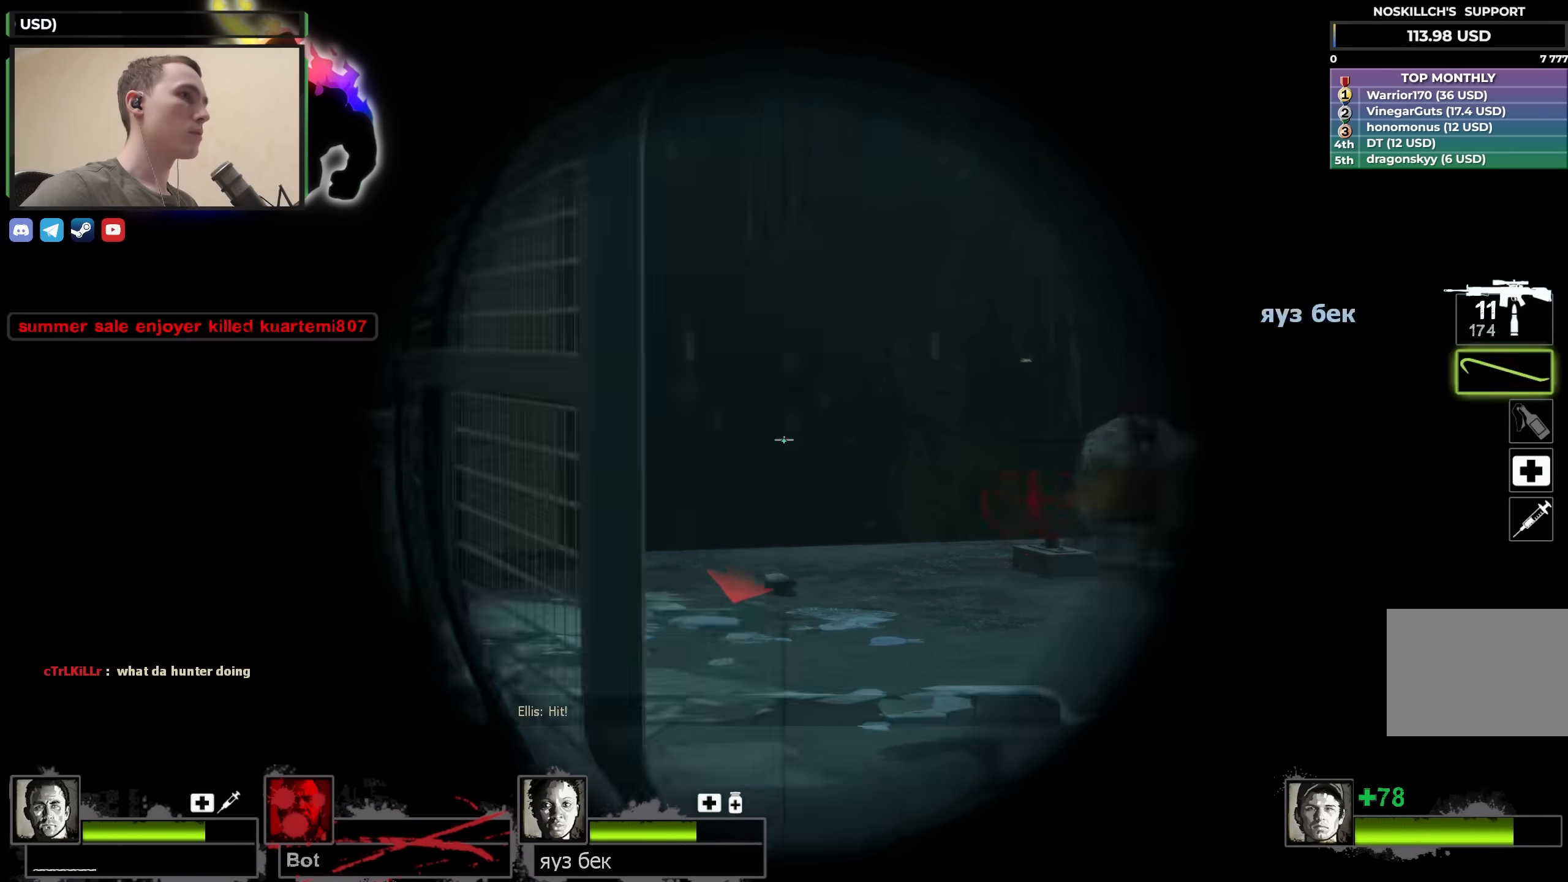
{"keys": ["a", "w"], "events": [[83, "q", "up"], [367, "a", "down"]]}
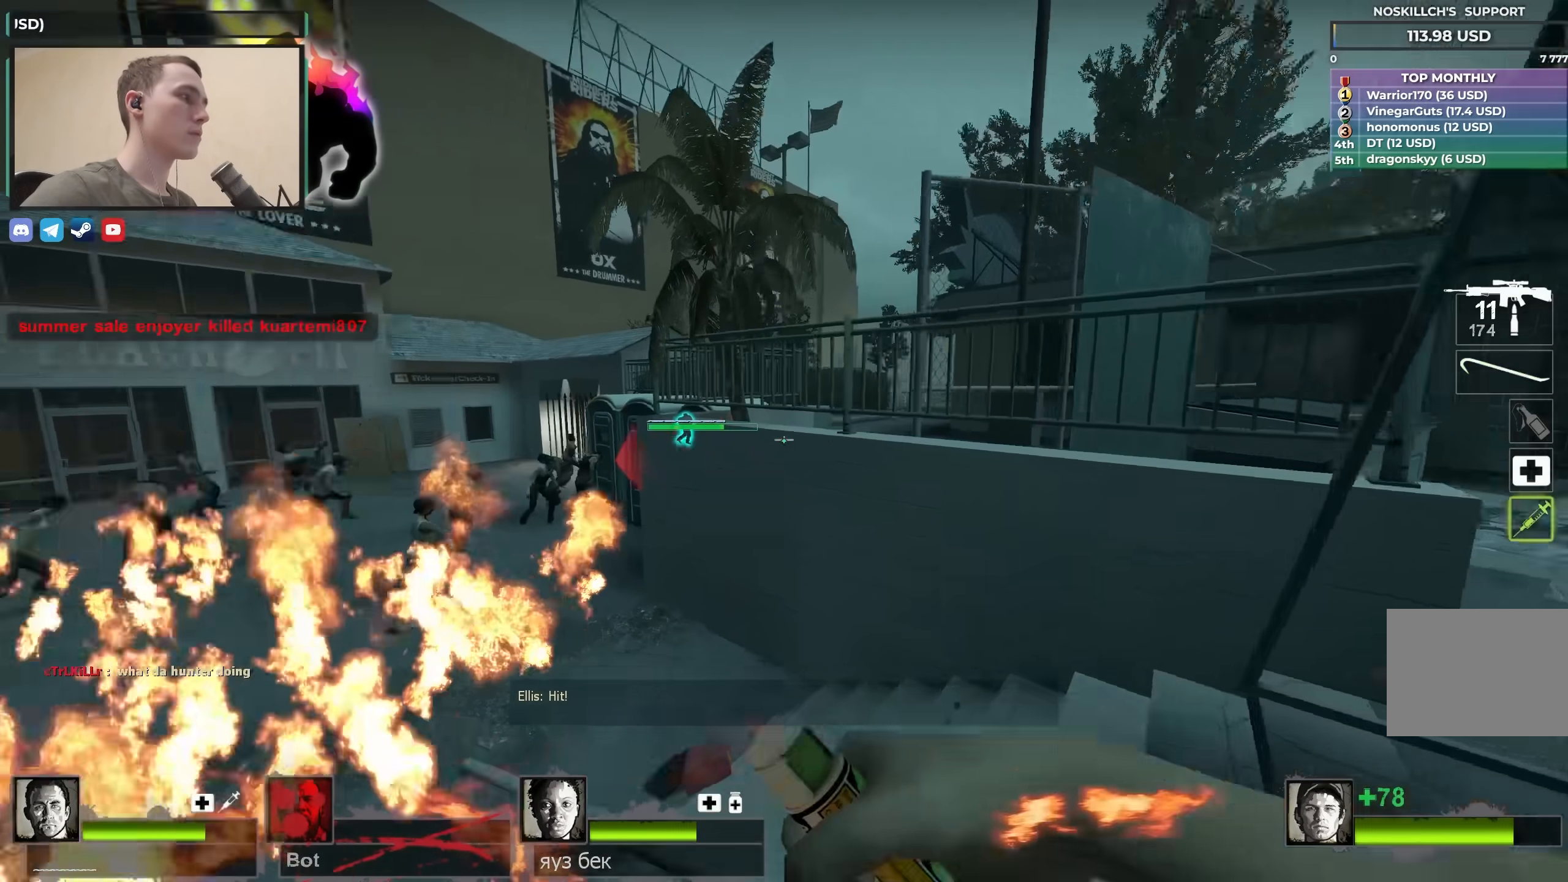
{"keys": ["a", "w"], "events": [[183, "a", "up"], [383, "a", "down"]]}
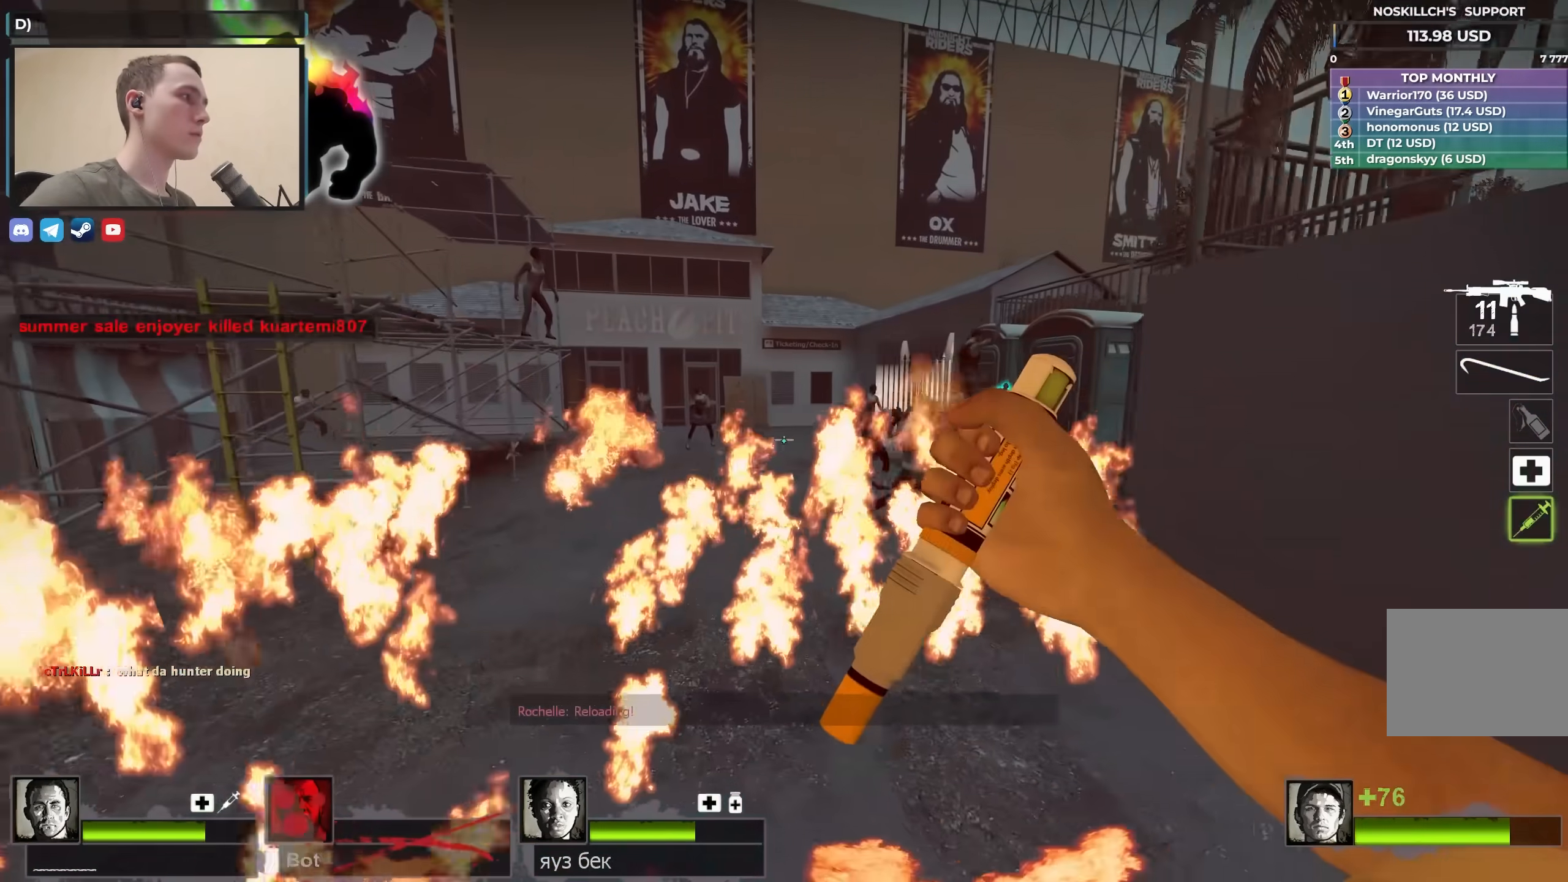
{"keys": ["w"], "events": [[33, "a", "up"]]}
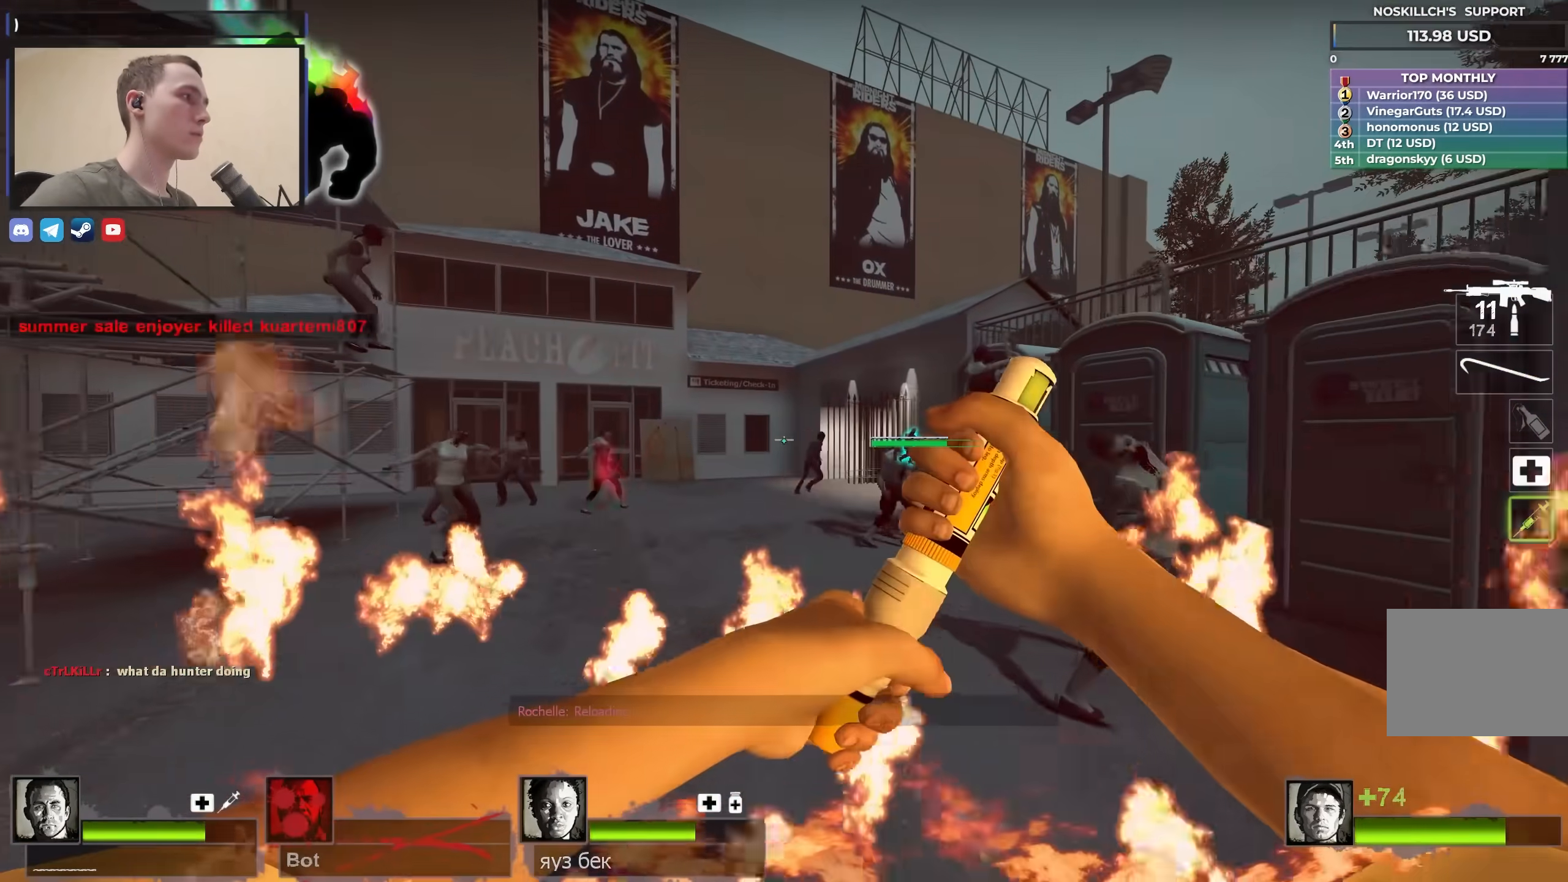
{"keys": ["w"], "events": [[183, "a", "down"], [283, "a", "up"]]}
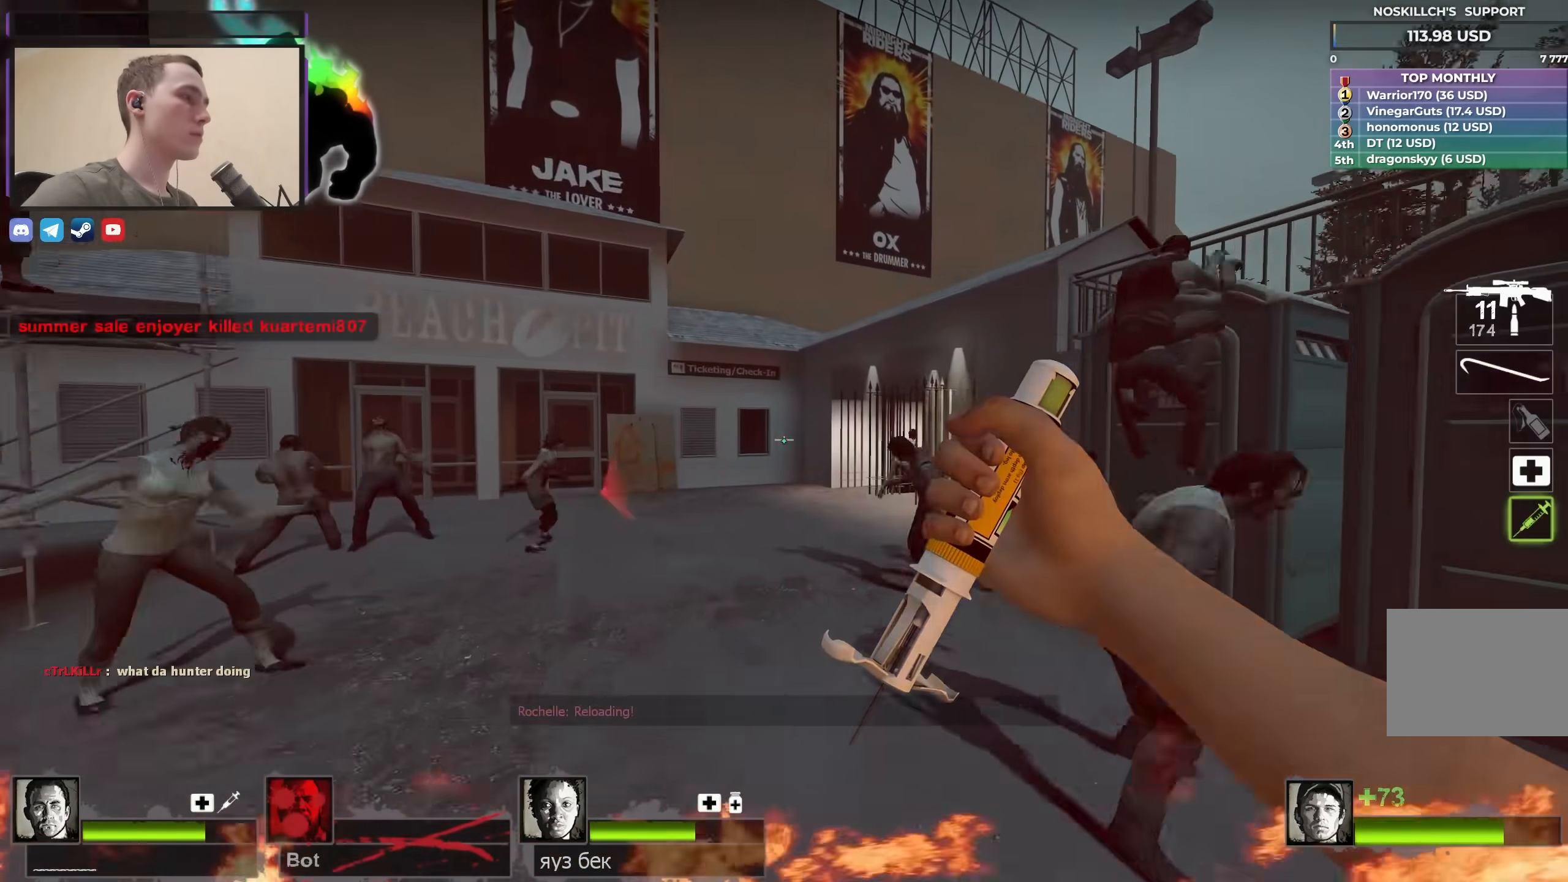
{"keys": ["a", "w"], "events": [[467, "a", "down"]]}
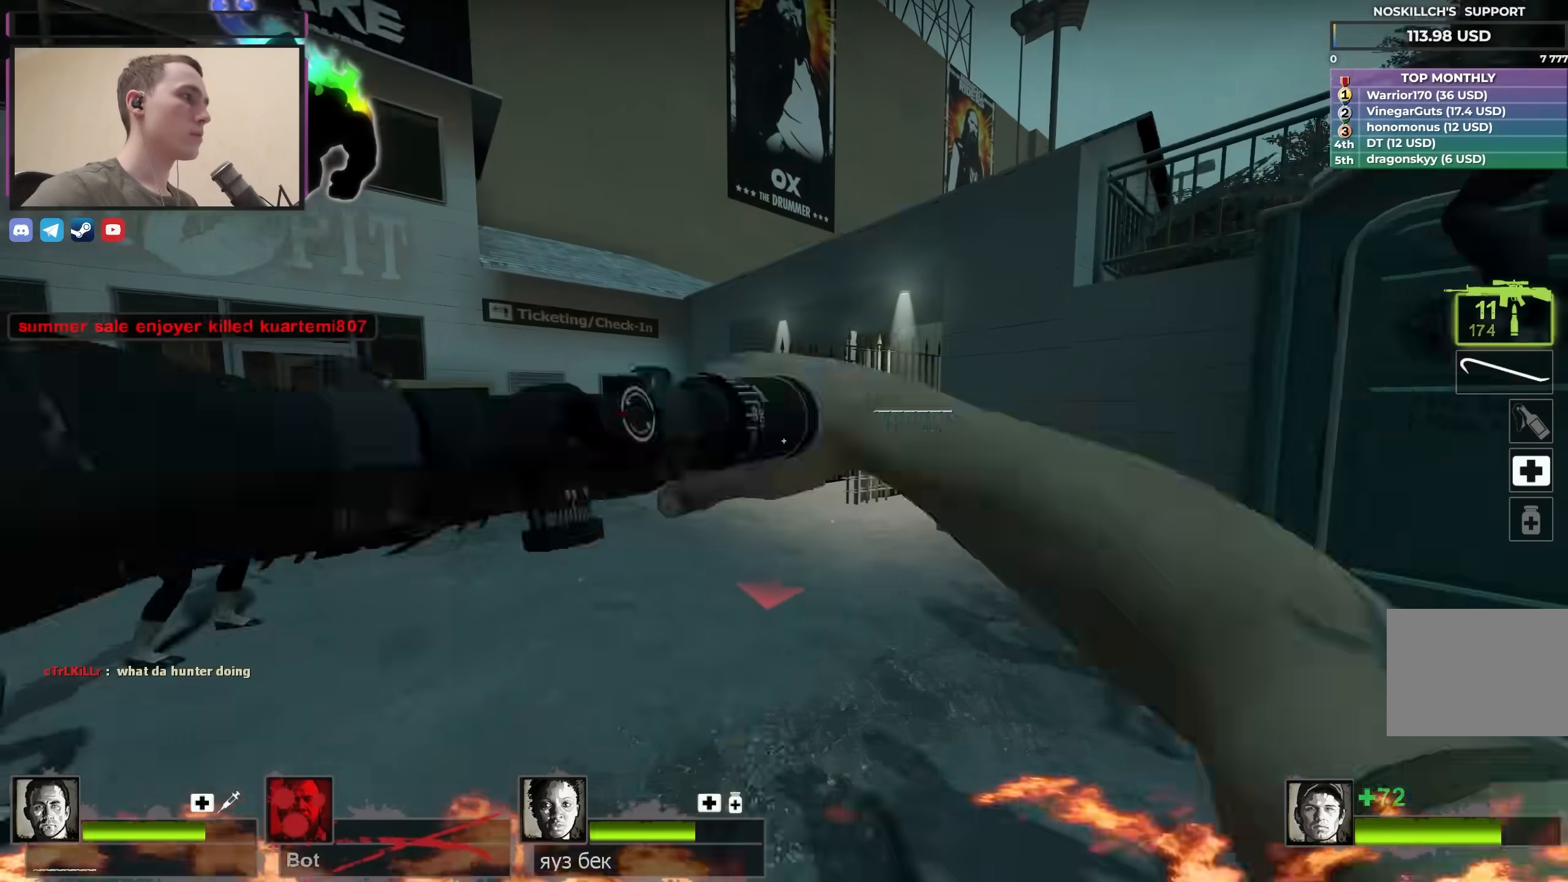
{"keys": ["w"], "events": [[67, "a", "up"]]}
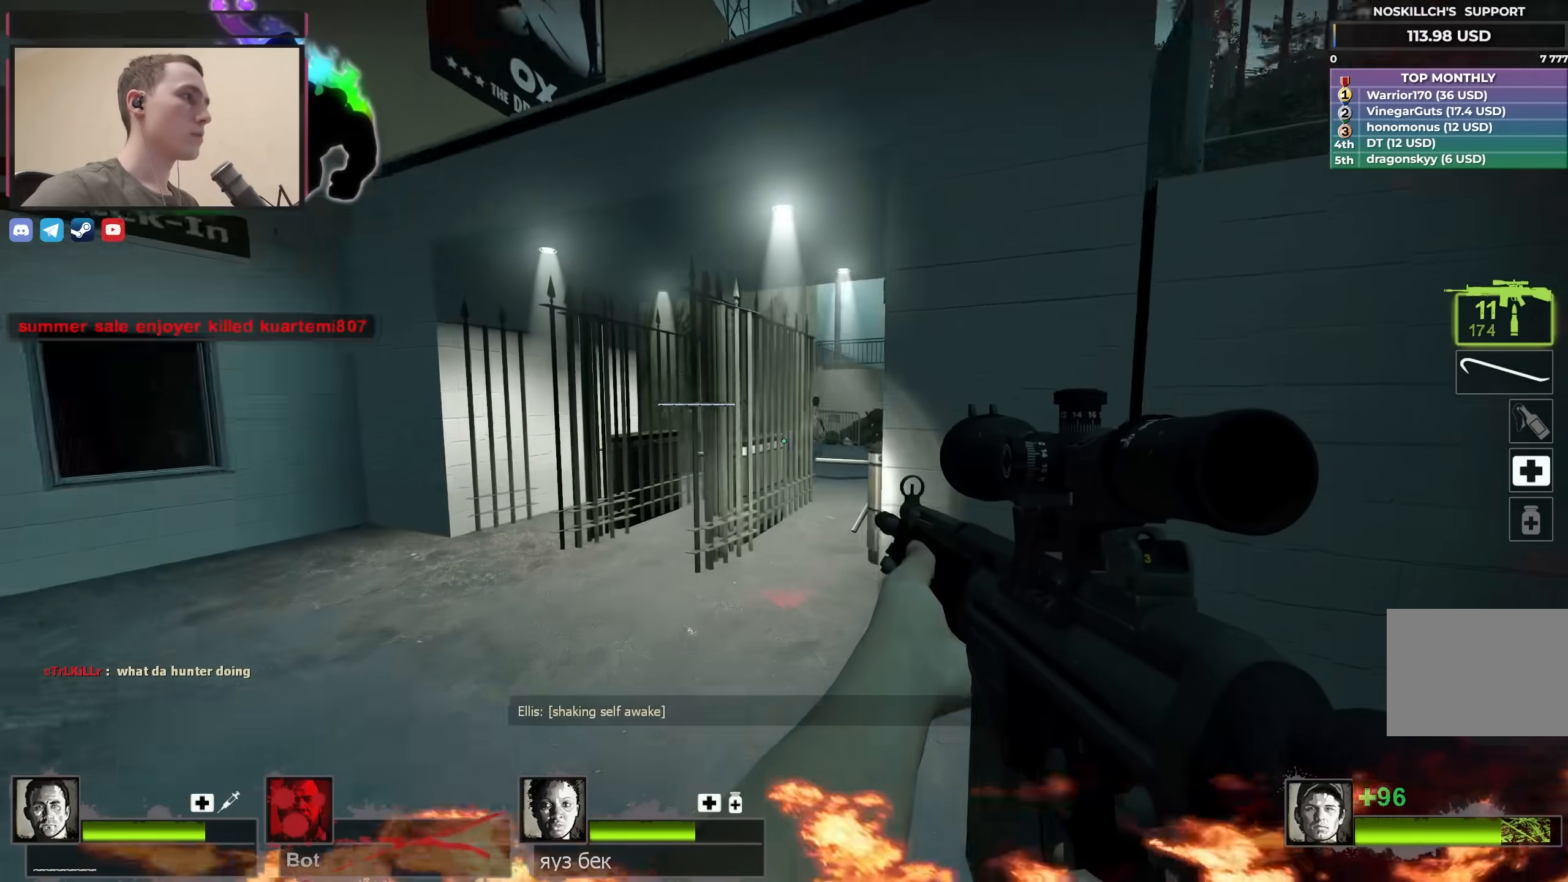
{"keys": ["r", "w"], "events": [[267, "a", "down"], [317, "a", "up"], [467, "r", "down"]]}
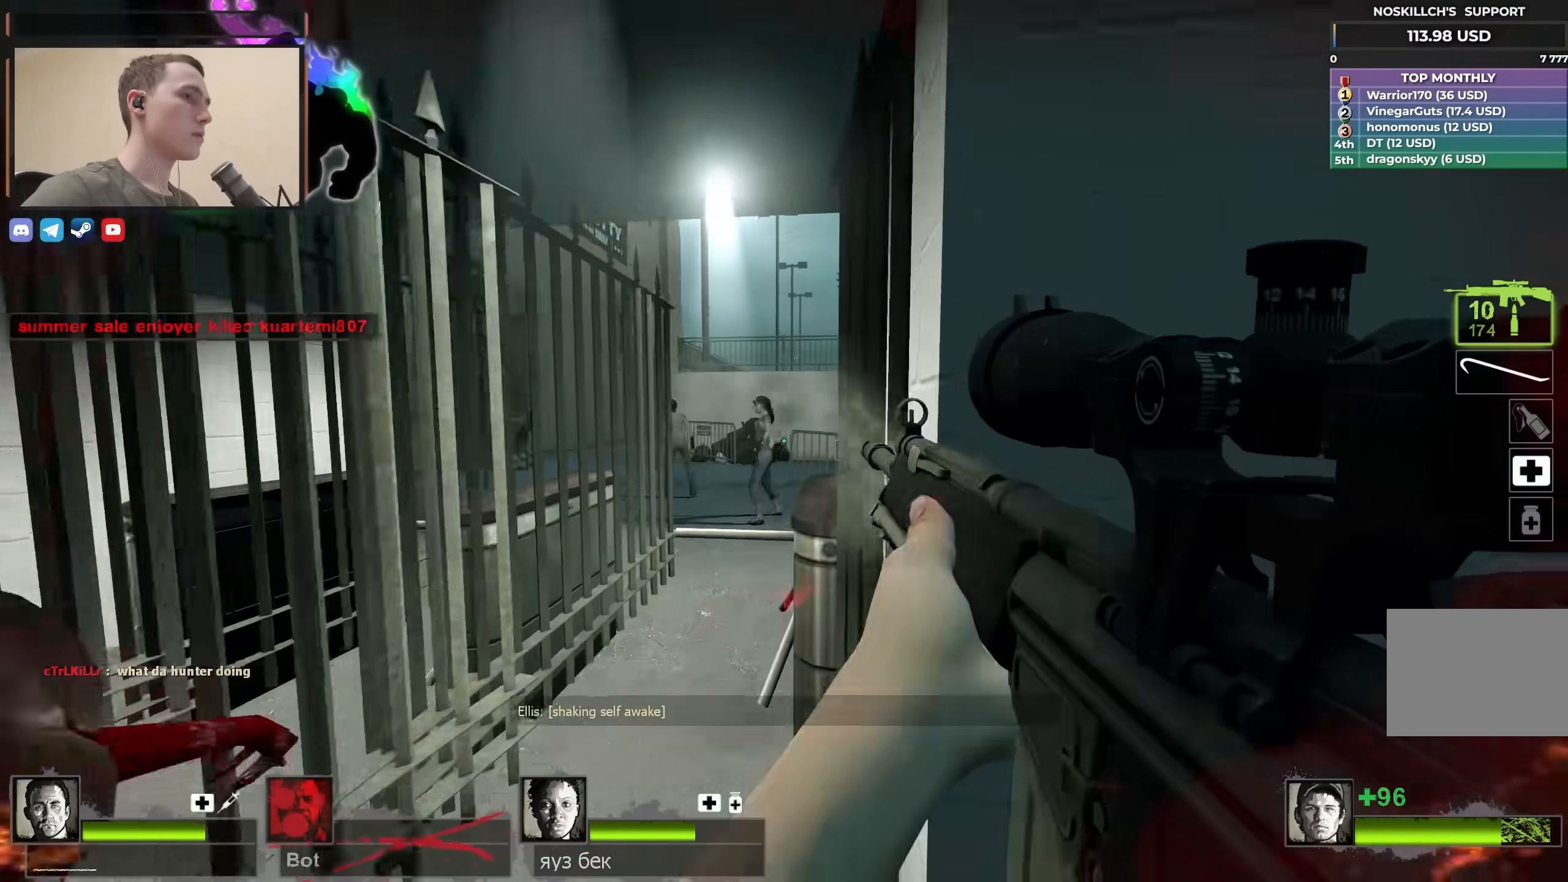
{"keys": ["w"], "events": [[50, "r", "up"], [100, "a", "down"], [300, "a", "up"], [333, "d", "down"], [417, "d", "up"]]}
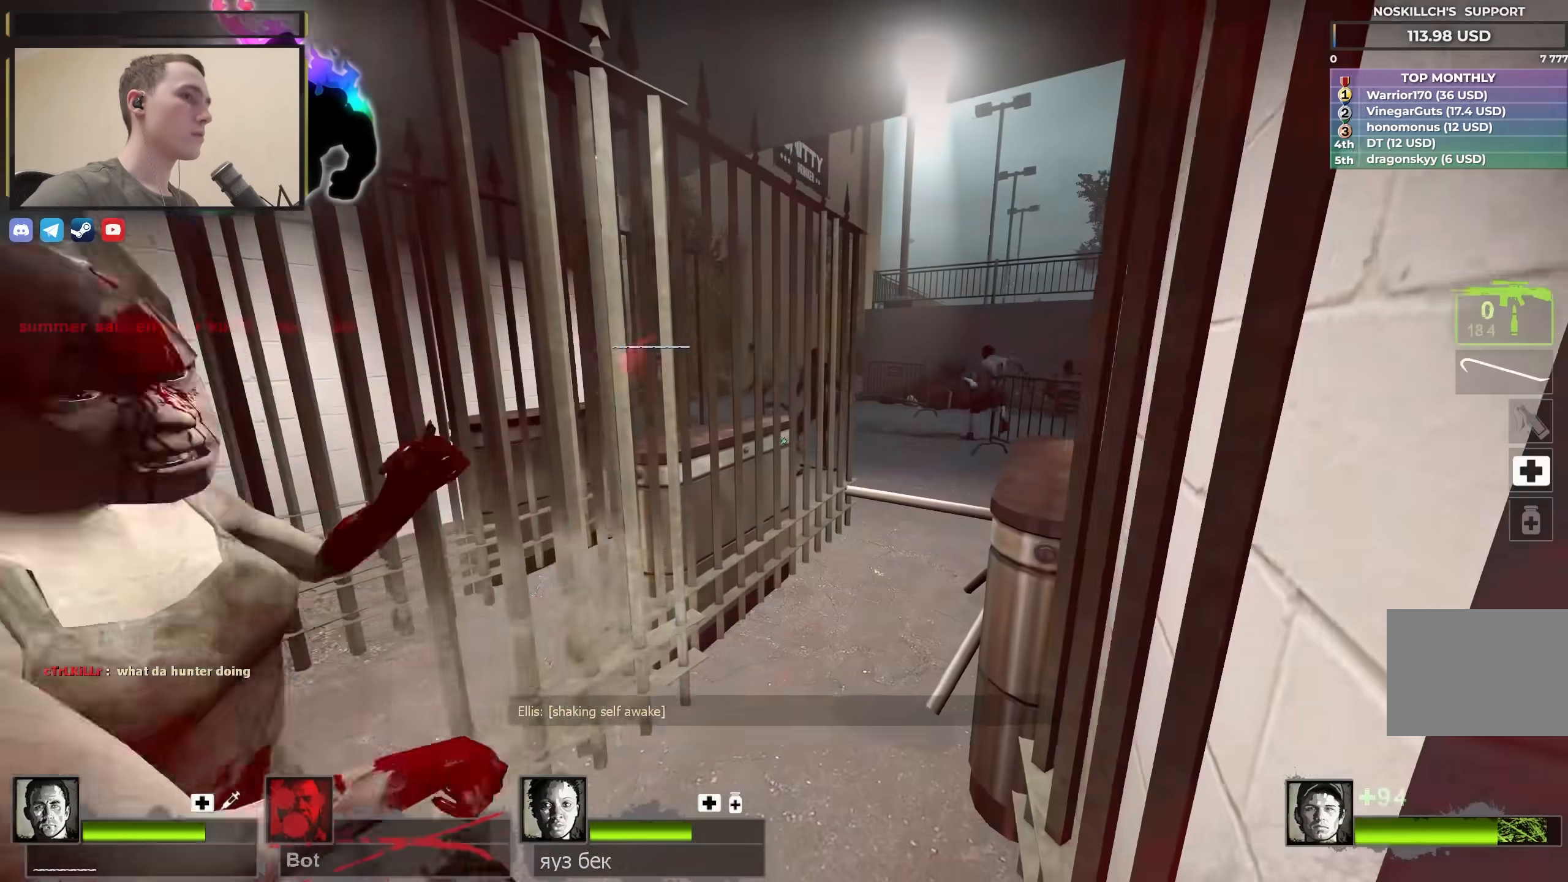
{"keys": ["d", "w"], "events": [[167, "a", "down"], [300, "a", "up"], [300, "d", "down"]]}
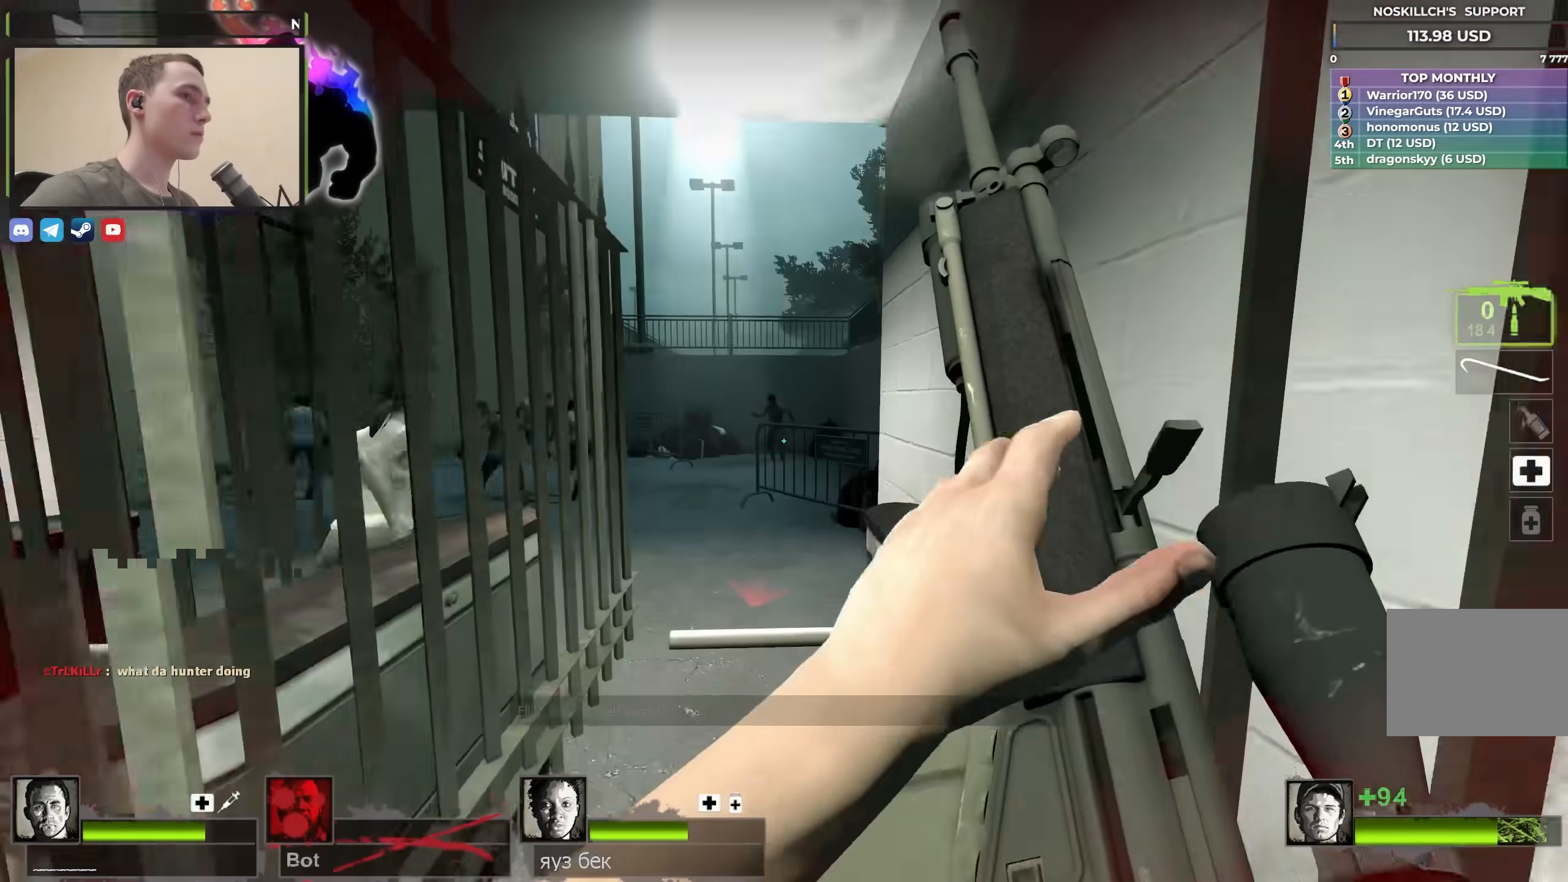
{"keys": ["w"], "events": [[83, "d", "up"]]}
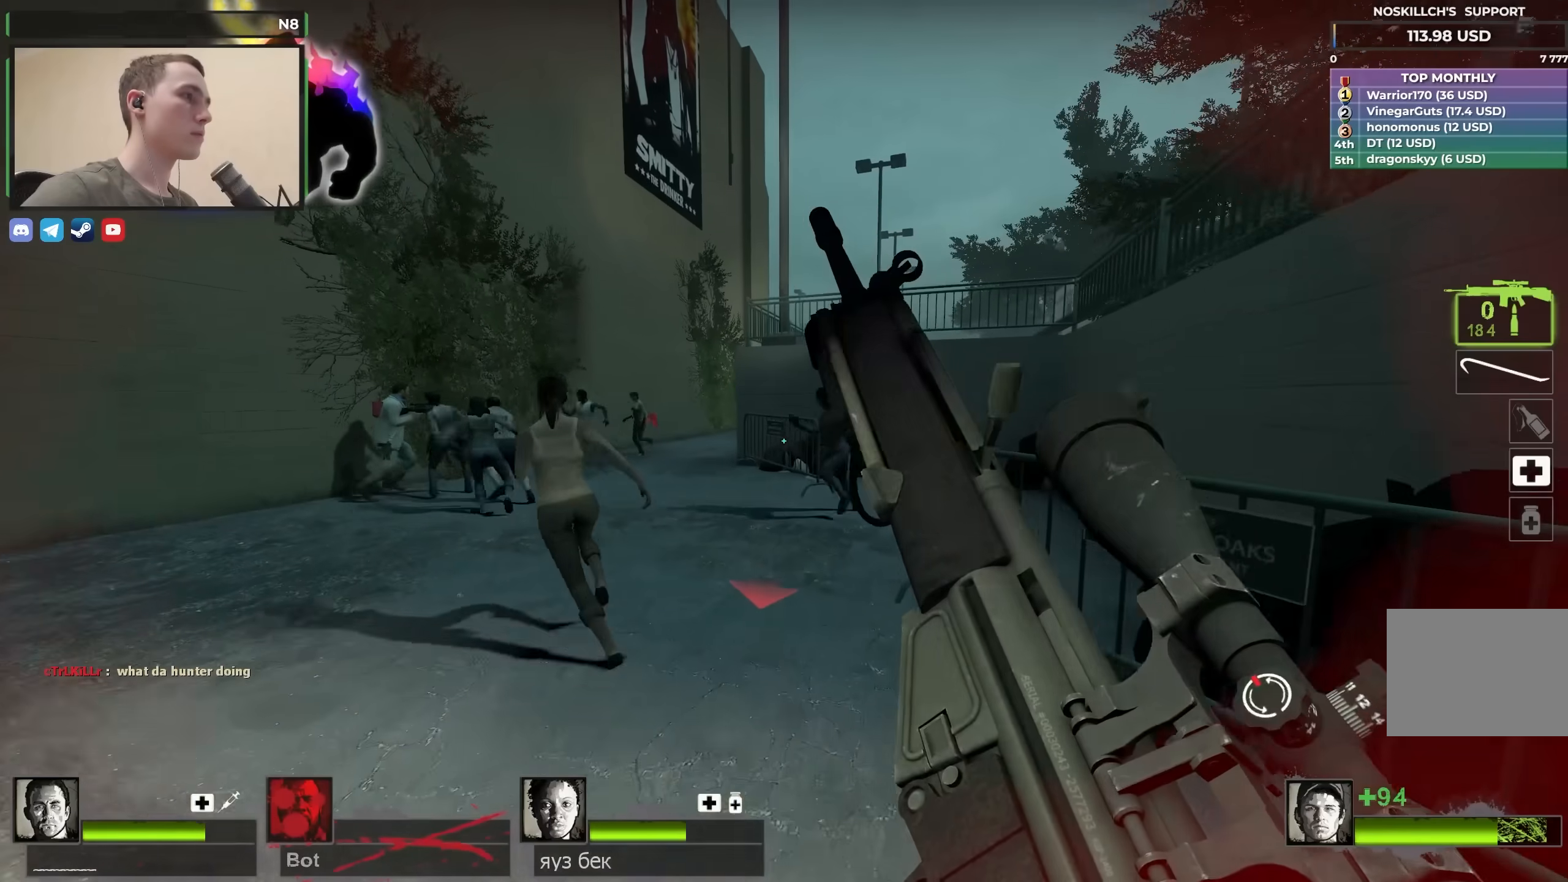
{"keys": ["w"], "events": [[67, "a", "down"], [183, "a", "up"]]}
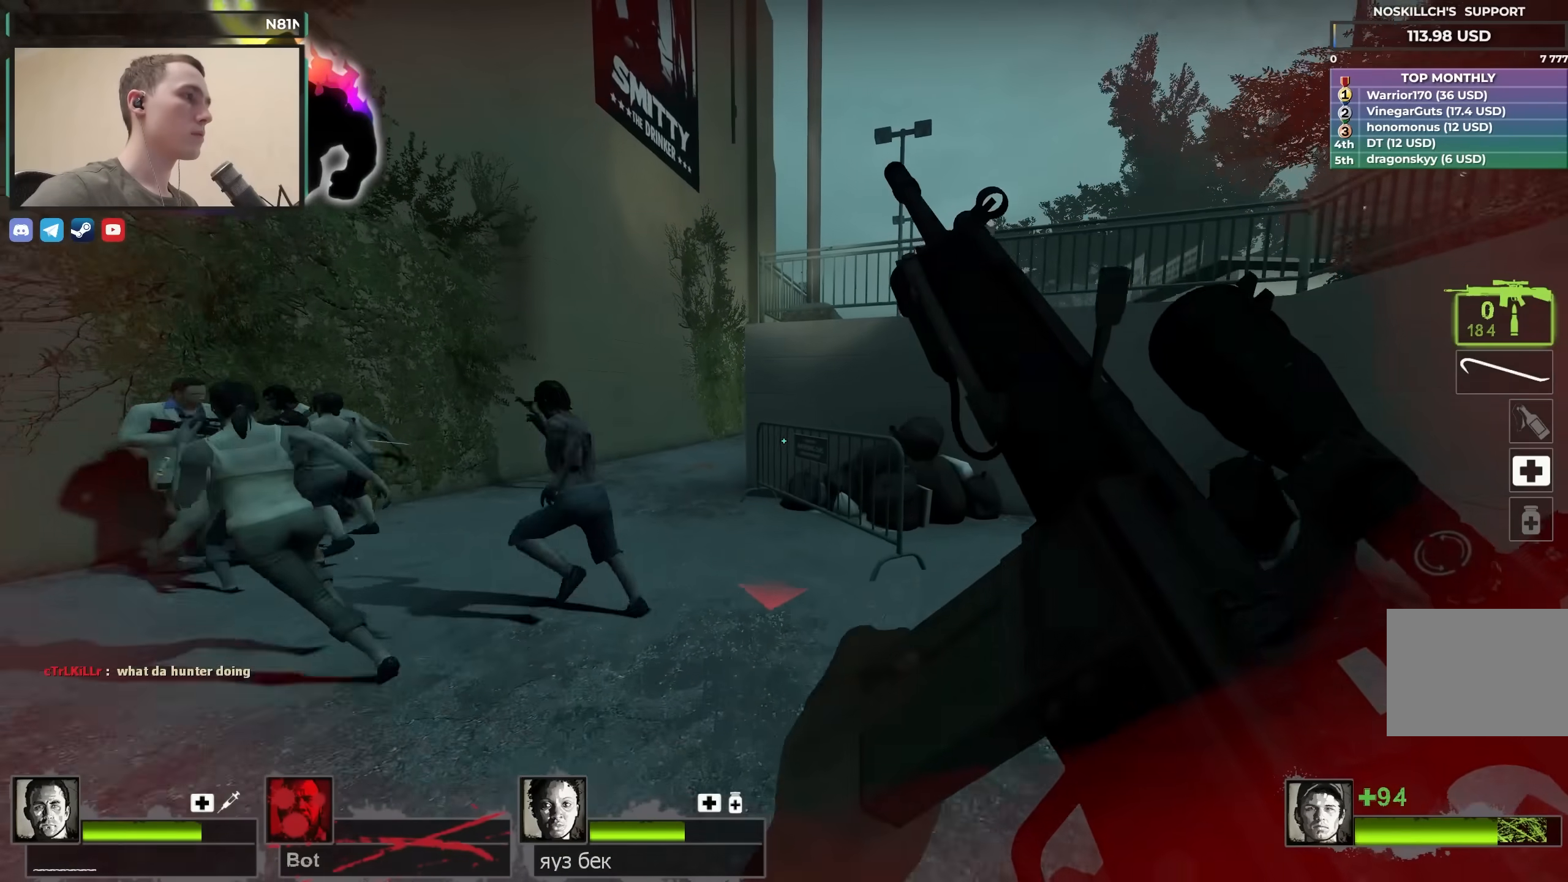
{"keys": ["w"], "events": [[117, "a", "down"], [250, "a", "up"]]}
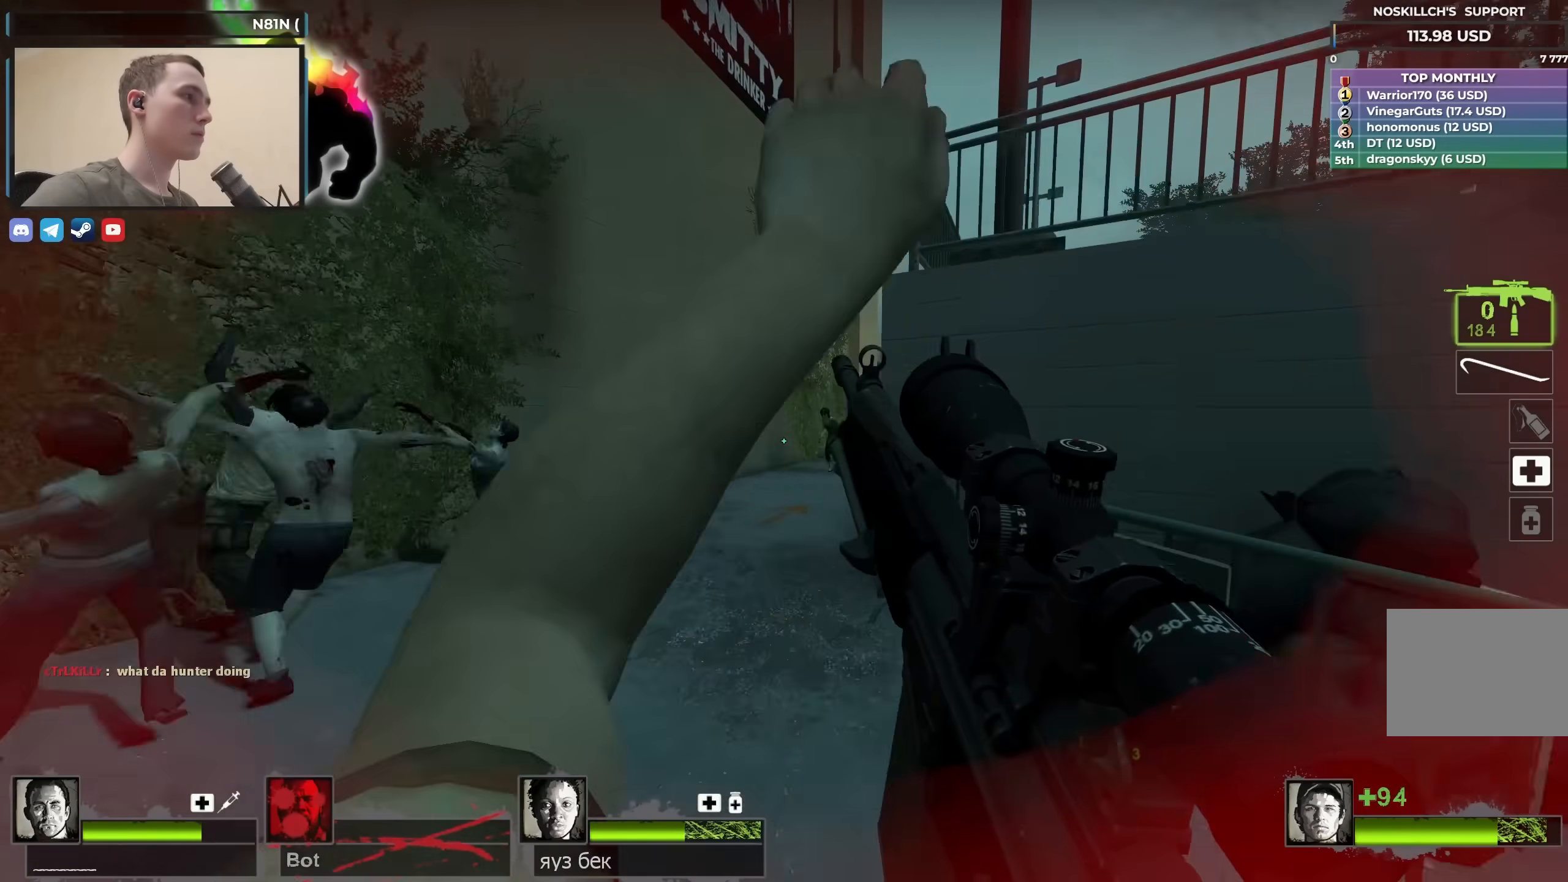
{"keys": ["w"], "events": []}
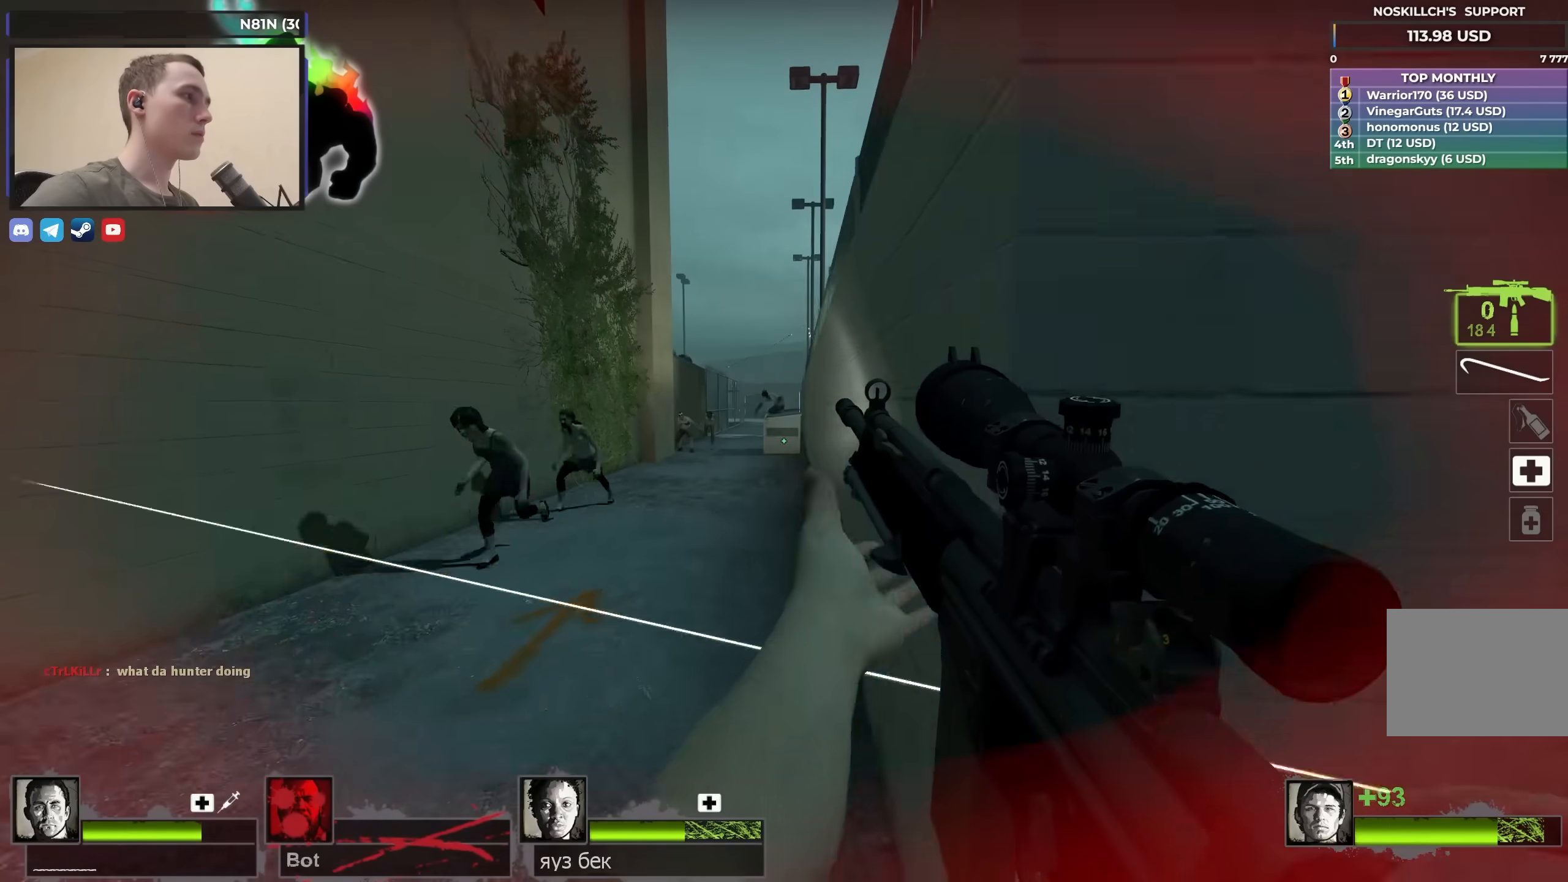
{"keys": ["w"], "events": []}
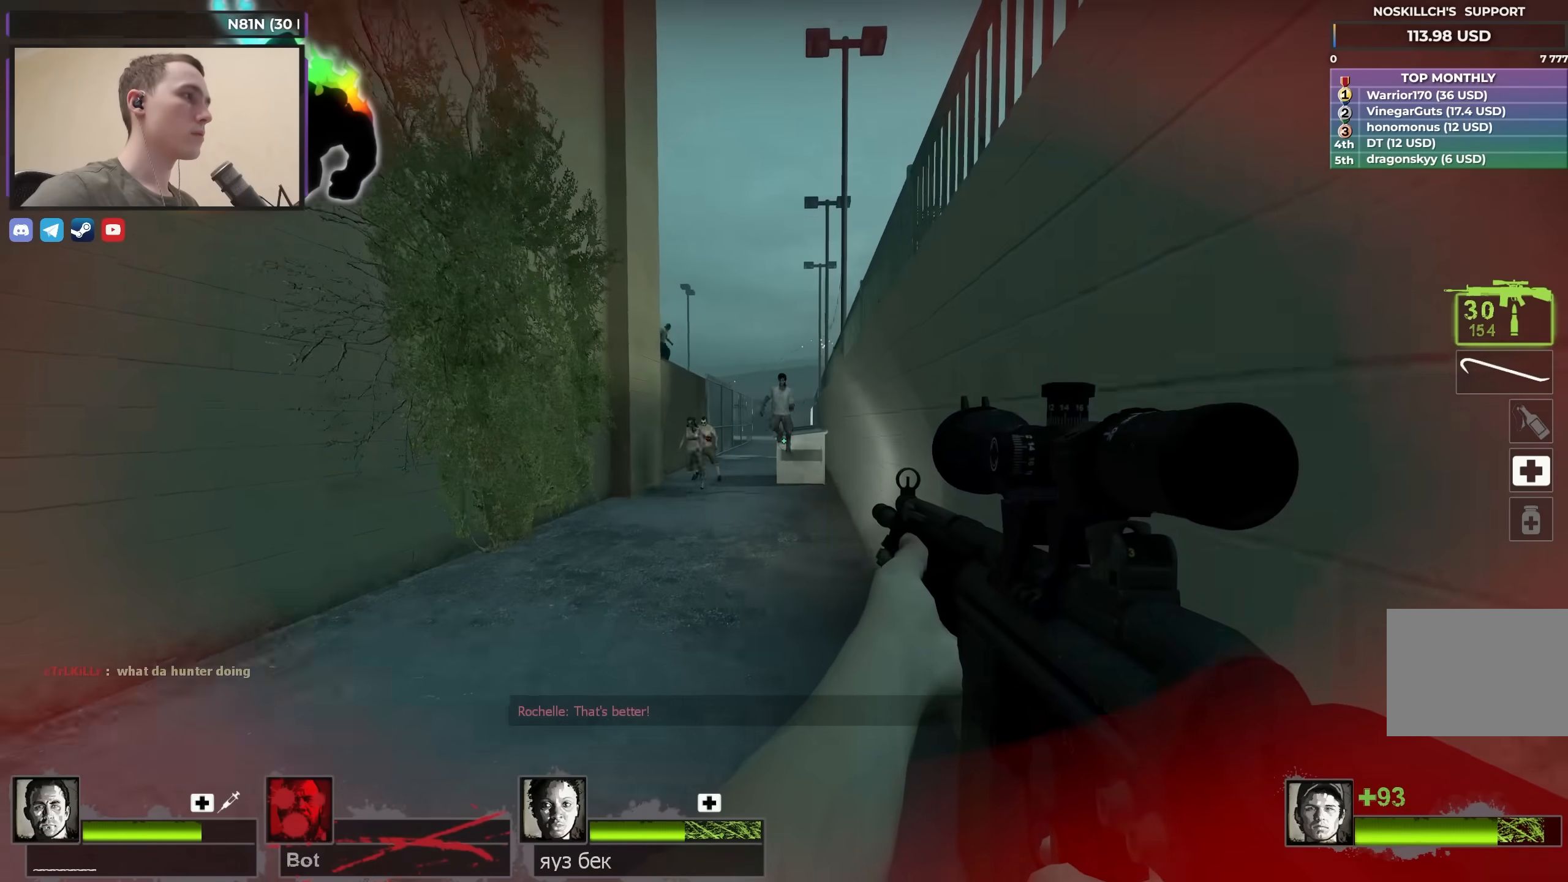
{"keys": ["w"], "events": [[167, "d", "down"], [250, "d", "up"]]}
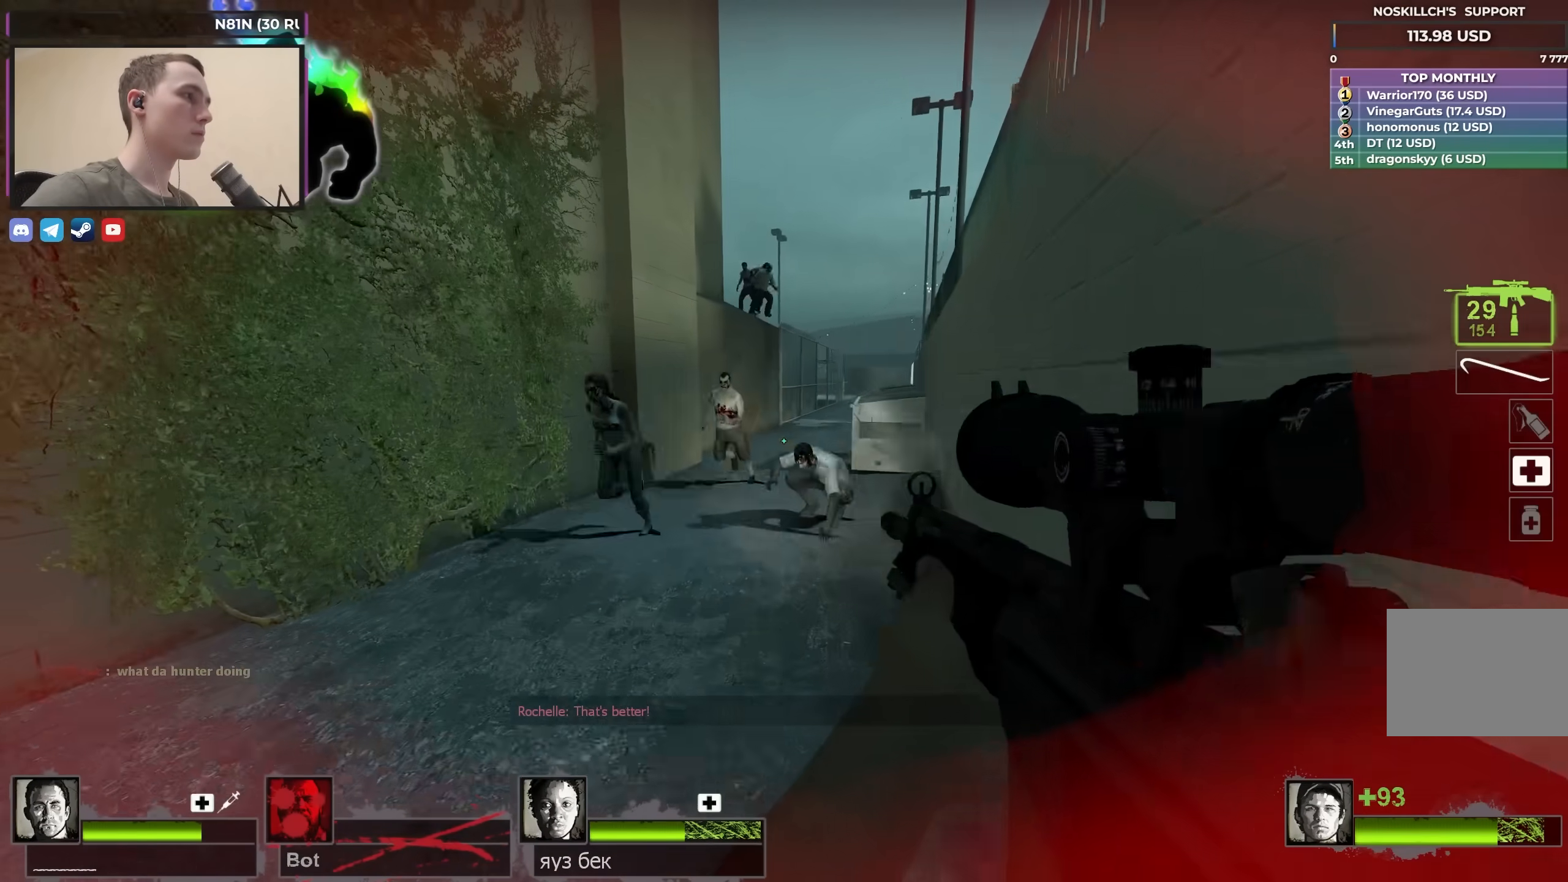
{"keys": ["w"], "events": [[183, "d", "down"], [450, "d", "up"]]}
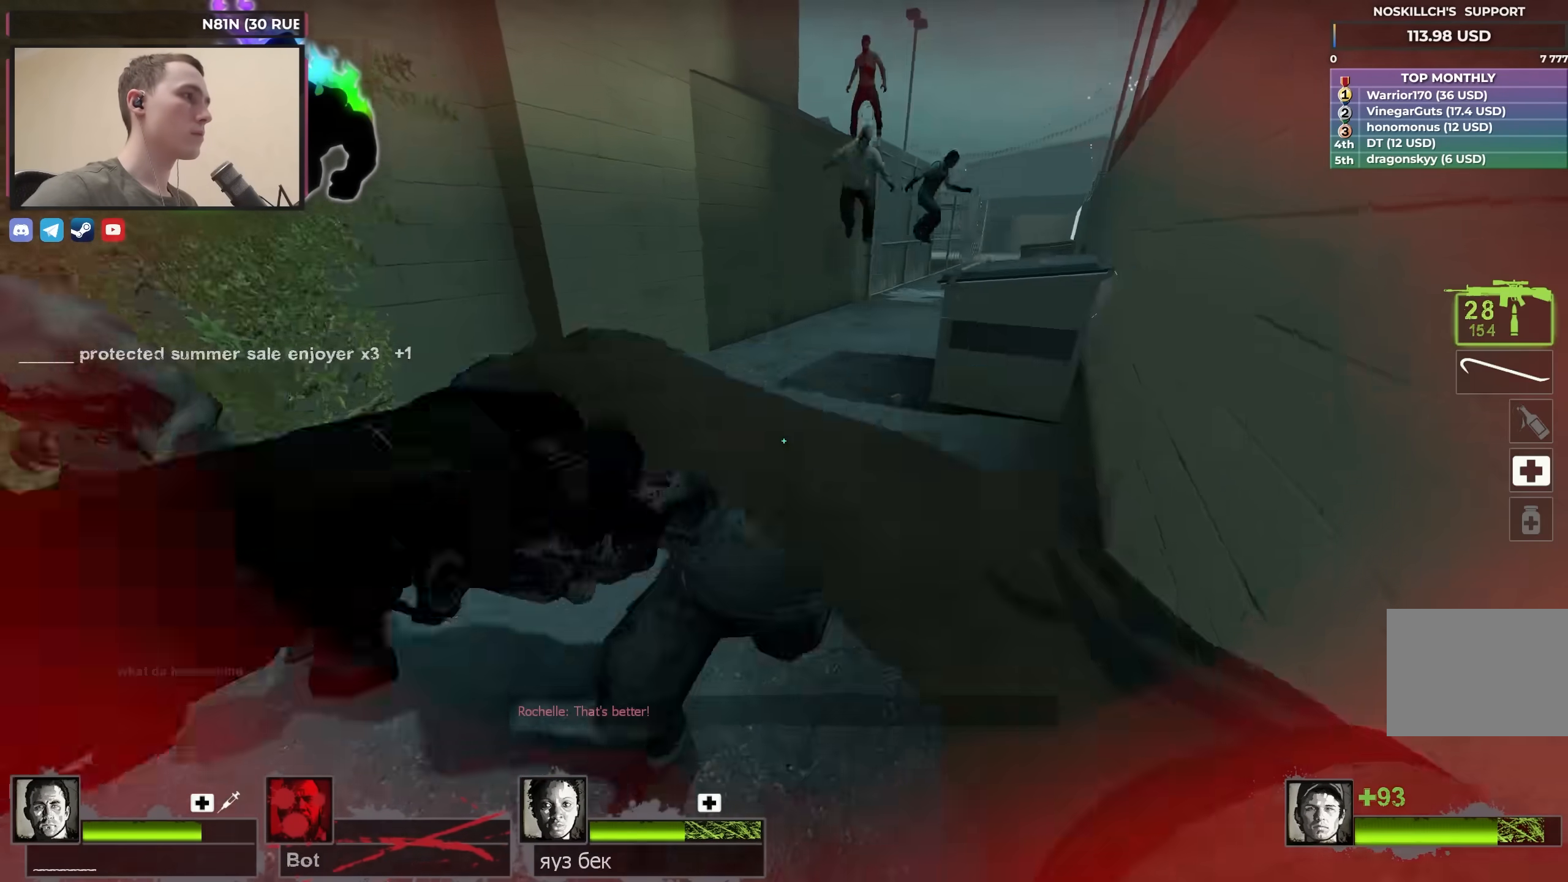
{"keys": ["a", "w"], "events": [[200, "a", "down"]]}
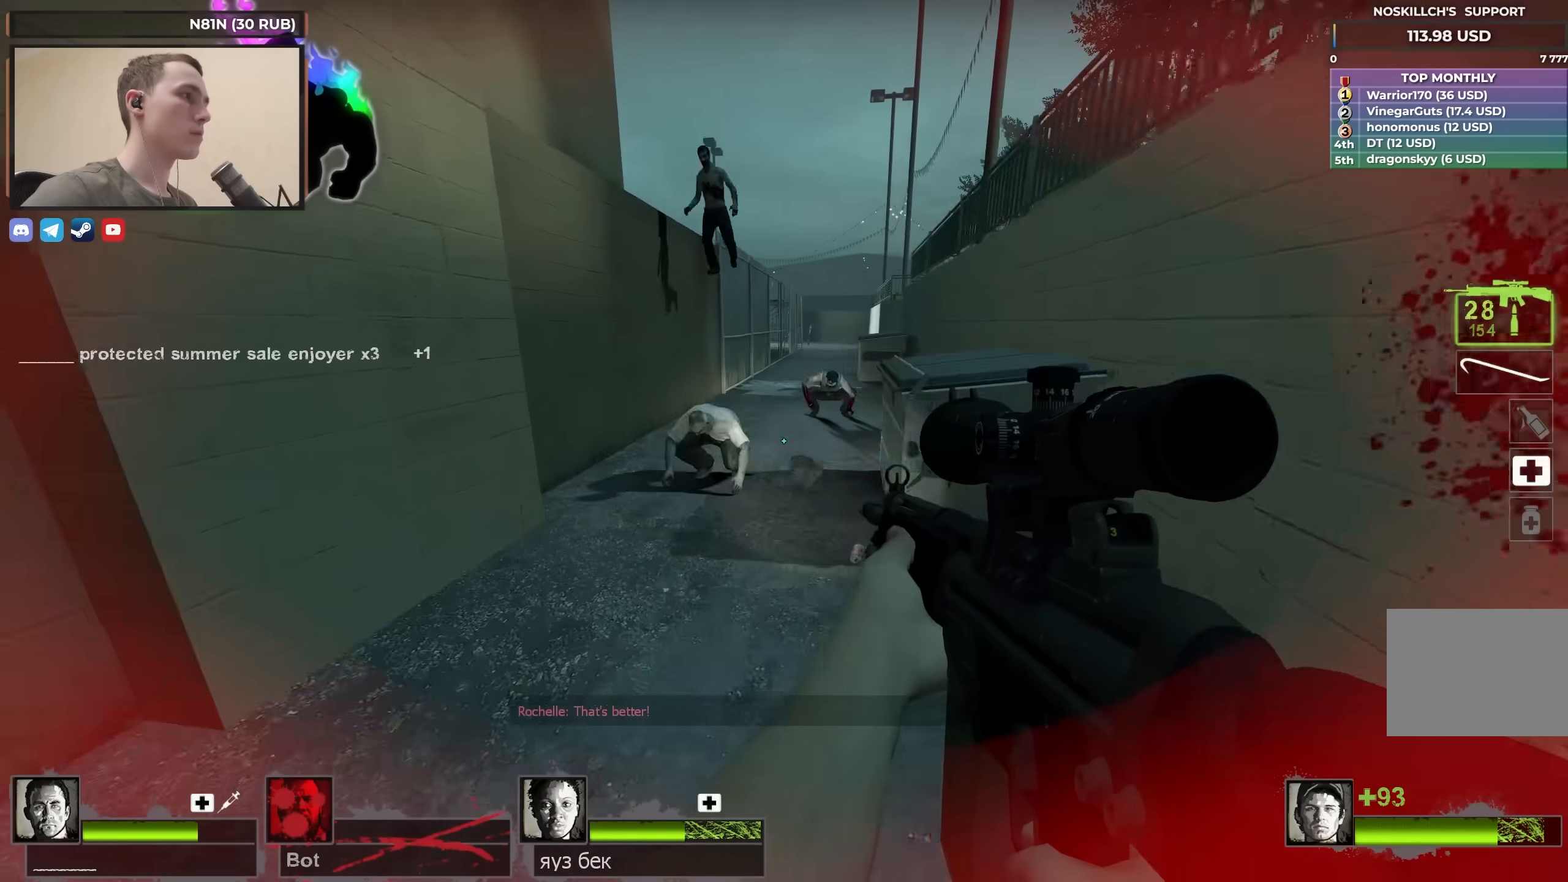
{"keys": ["w"], "events": [[67, "a", "up"], [167, "d", "down"], [300, "d", "up"]]}
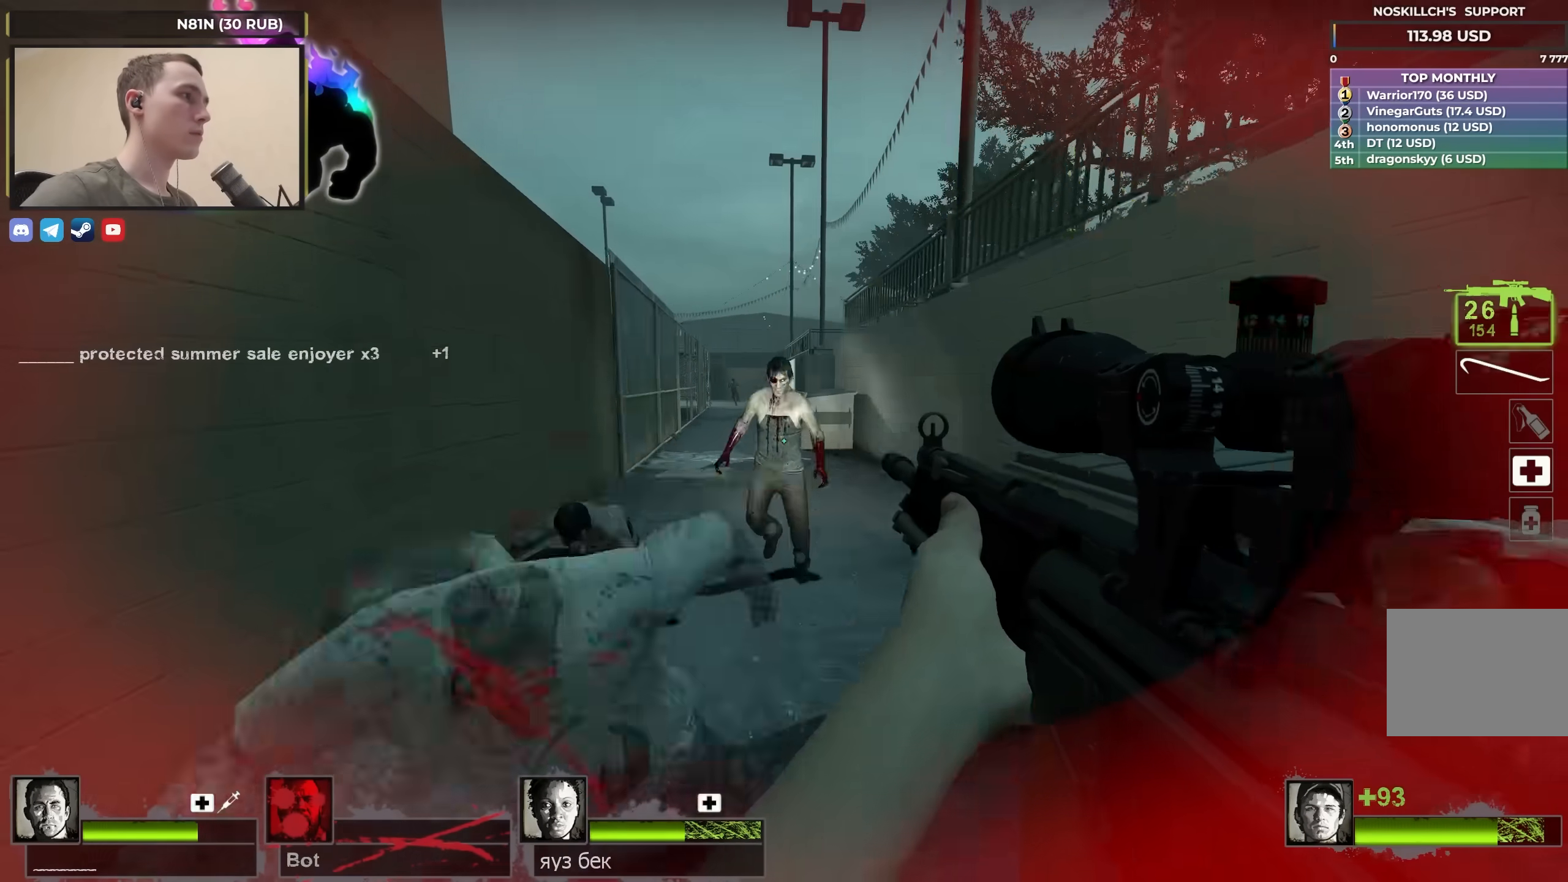
{"keys": ["w"], "events": [[50, "d", "down"], [367, "d", "up"]]}
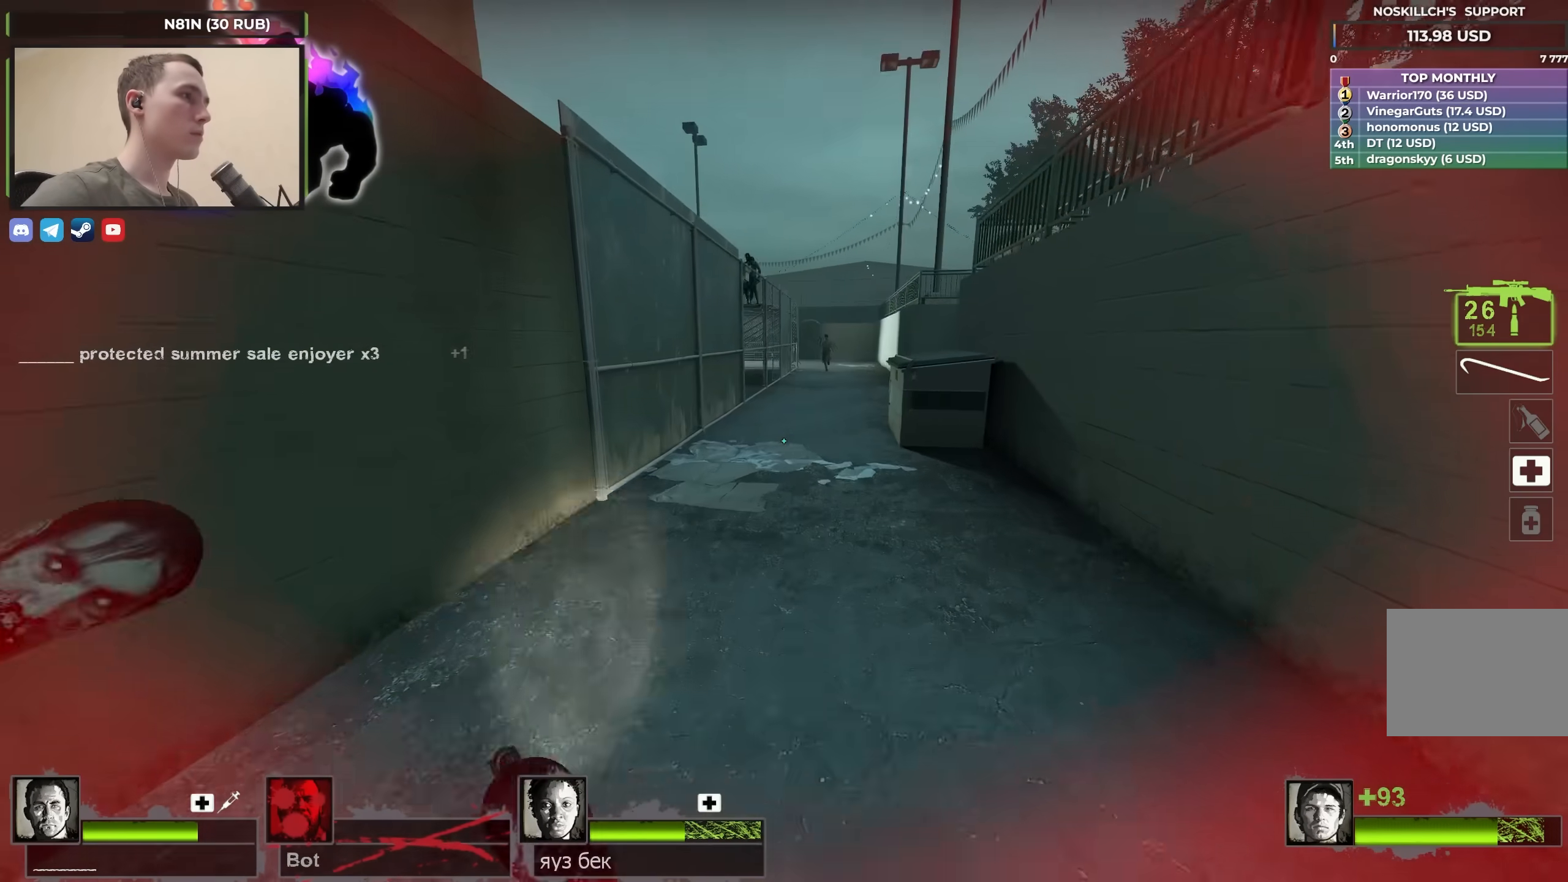
{"keys": ["w"], "events": []}
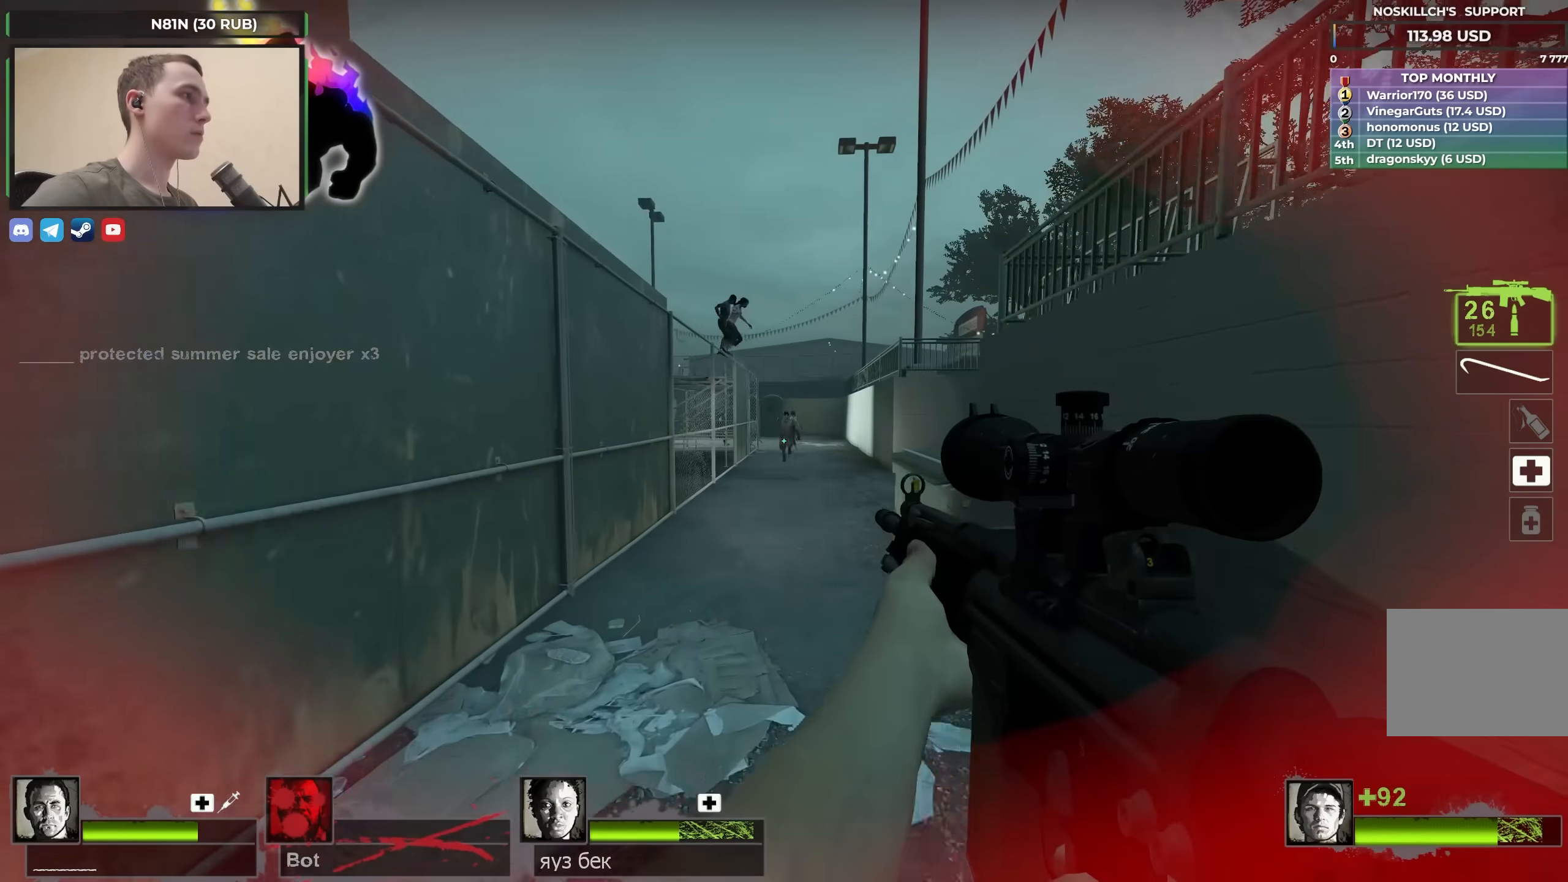
{"keys": ["w"], "events": [[167, "f", "down"], [217, "f", "up"]]}
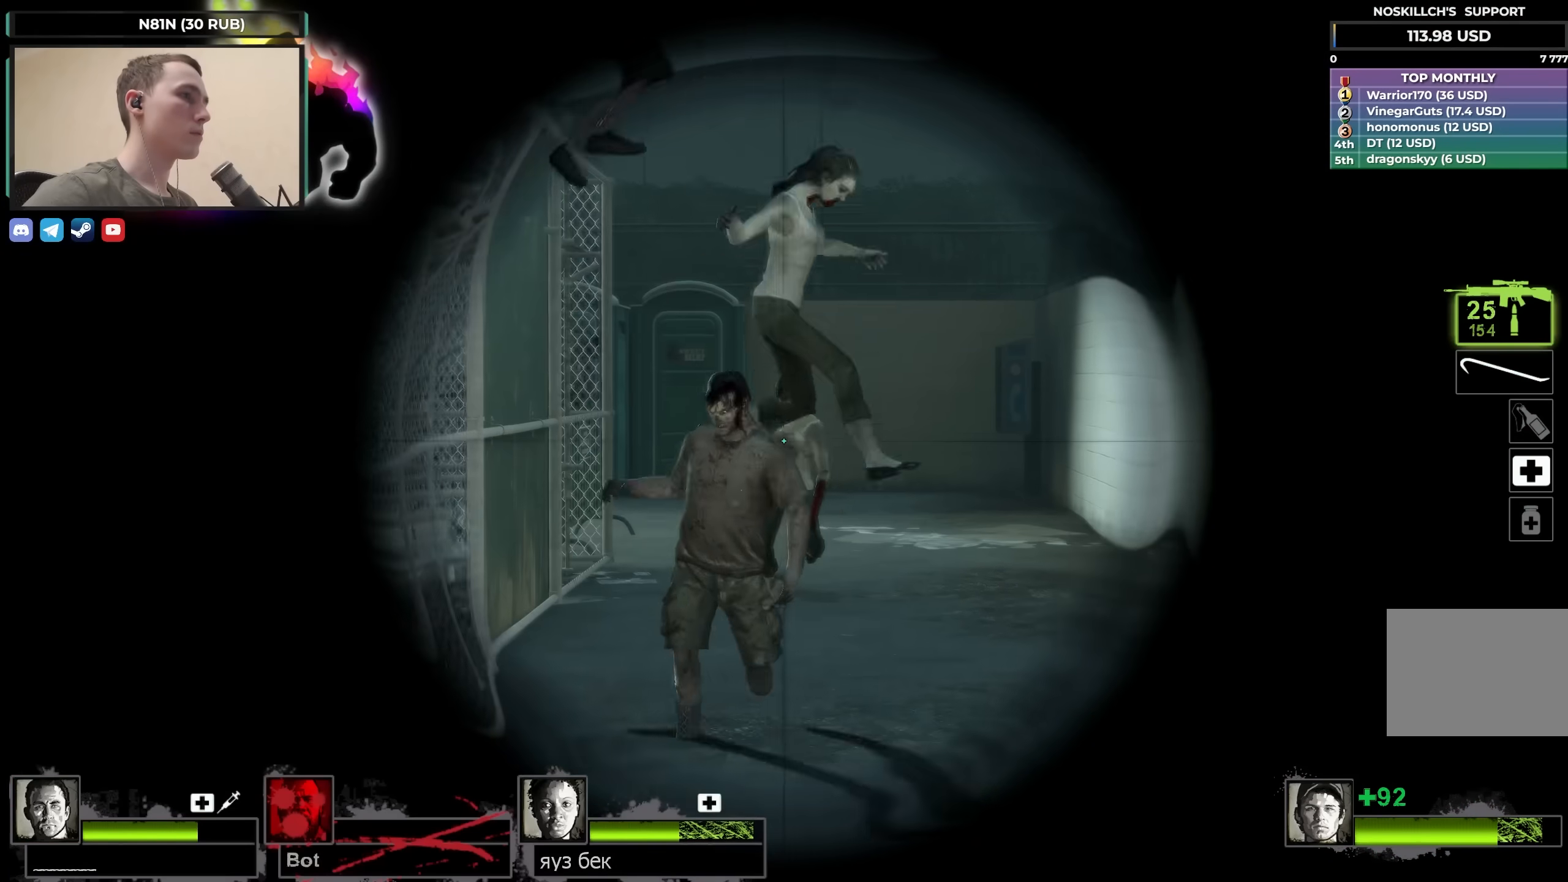
{"keys": ["d", "w"], "events": [[133, "tab", "down"], [367, "tab", "up"], [450, "d", "down"]]}
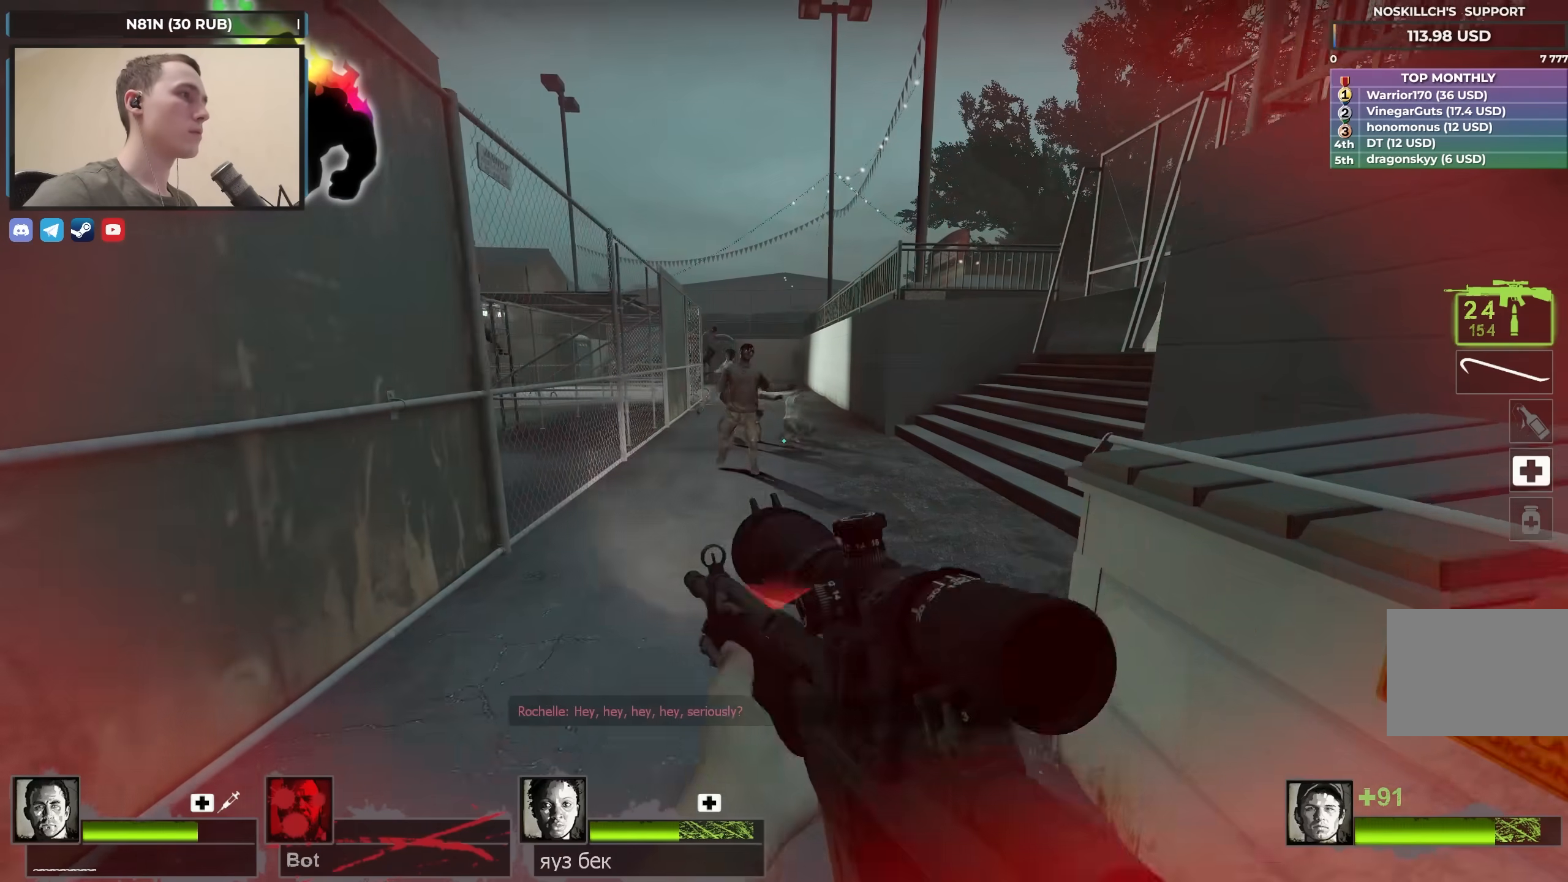
{"keys": ["d", "w"], "events": [[100, "d", "up"], [383, "d", "down"]]}
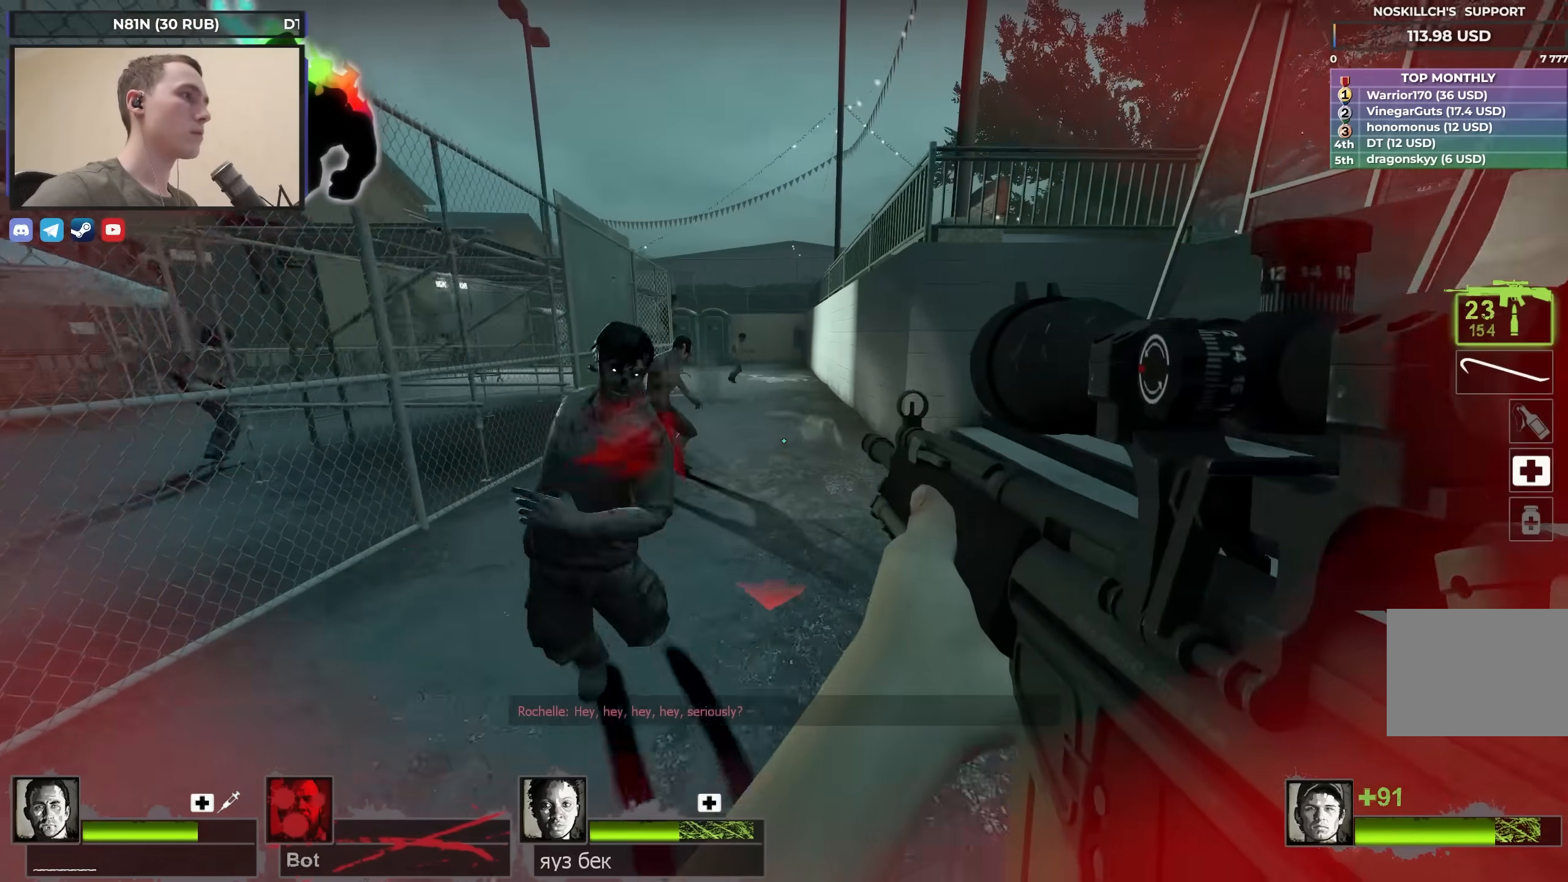
{"keys": ["d", "w"], "events": [[33, "d", "up"], [483, "d", "down"]]}